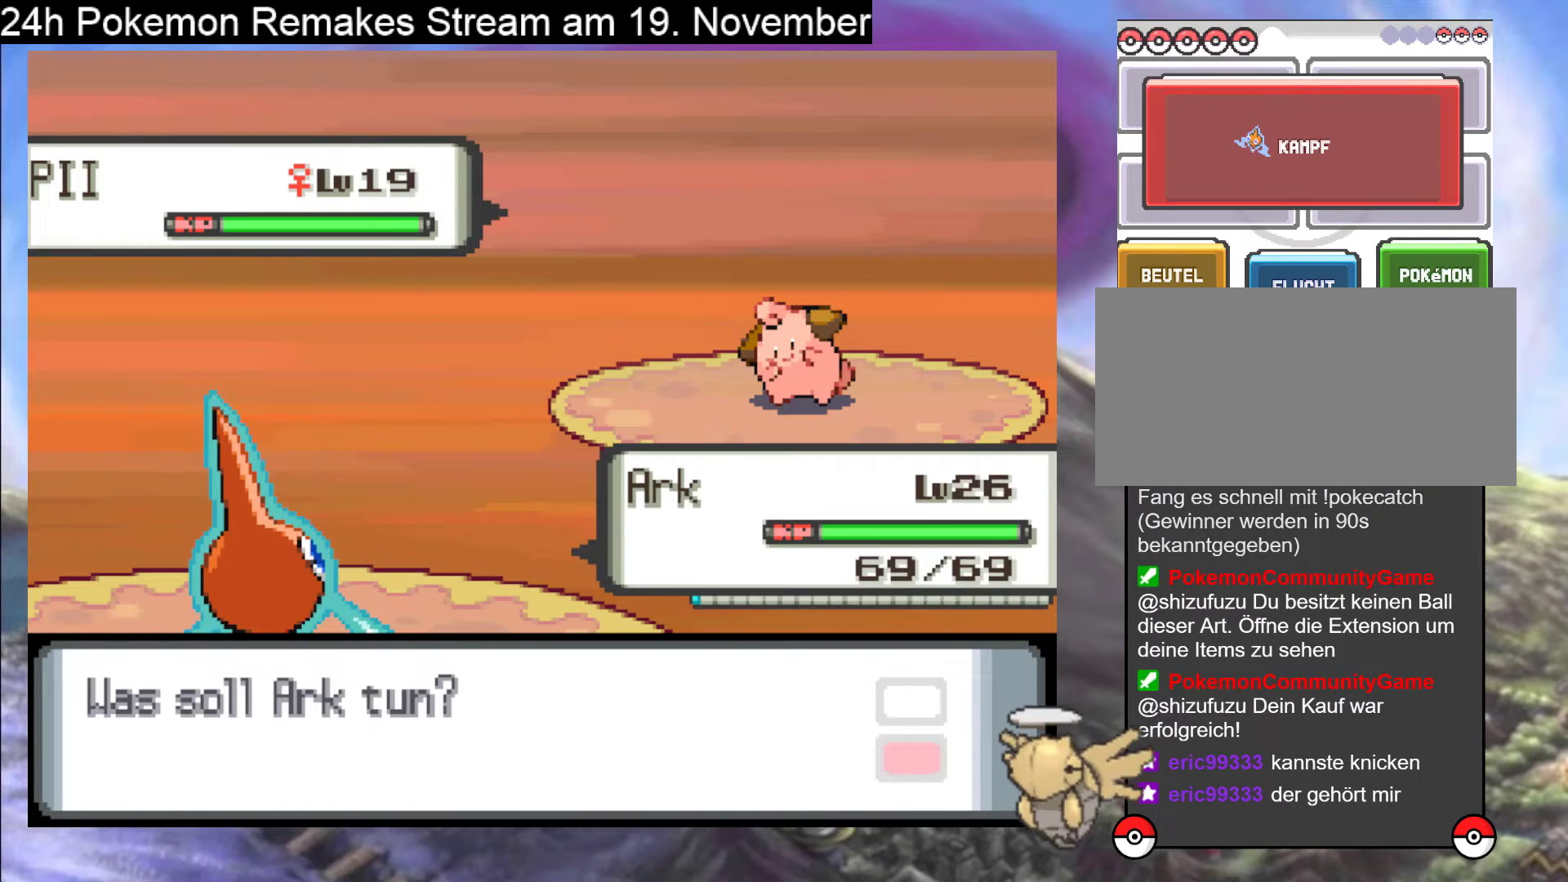
Gameplay with a controller (Nintendo layout); each line is a JSON object with the inputs held at the frame after it. "events" lists button and stick changes between this image and that frame as [ms after this image, input, new state], when the widget could be followed in between. Not read: L1 L3 R3.
{"buttons": ["A", "X"], "events": [[100, "B", "down"], [200, "B", "up"], [467, "A", "down"], [500, "X", "down"]]}
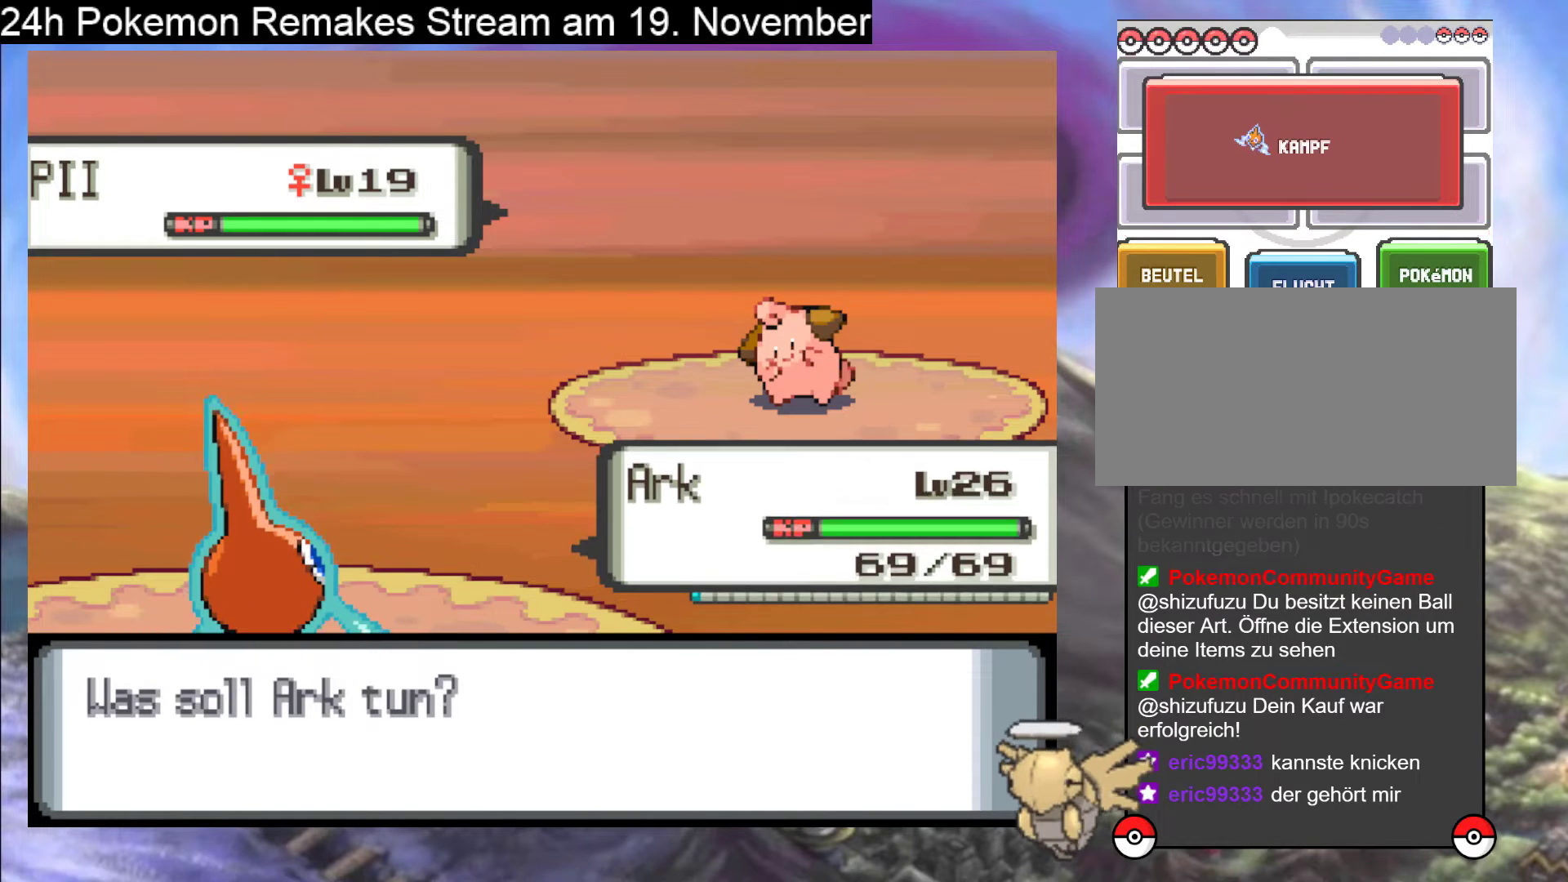
{"buttons": [], "events": [[33, "X", "up"], [67, "A", "up"]]}
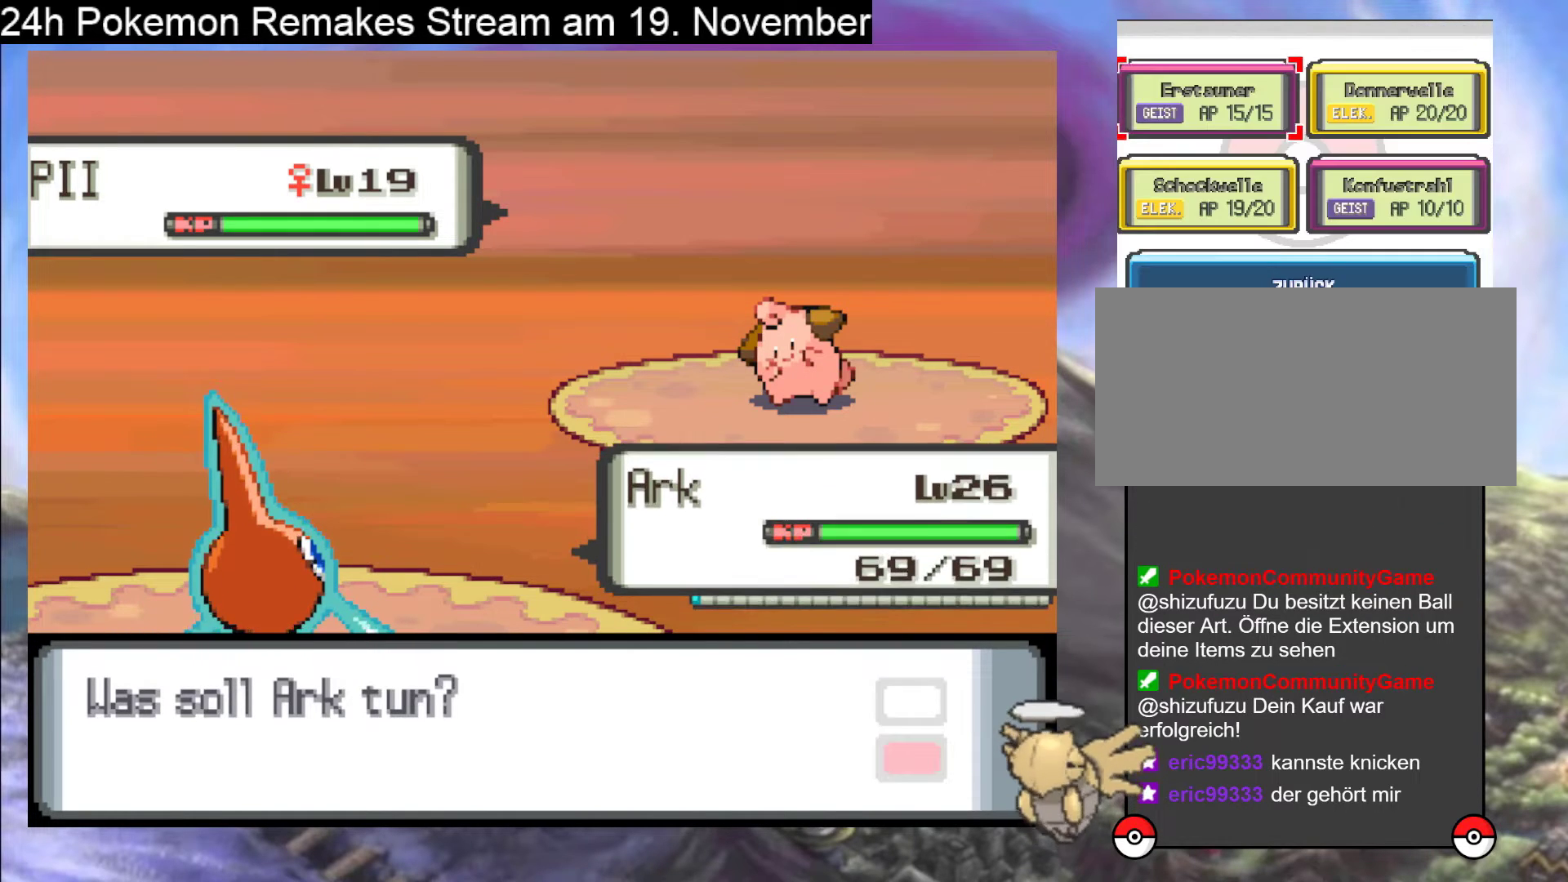
{"buttons": [], "events": [[400, "A", "down"], [467, "A", "up"]]}
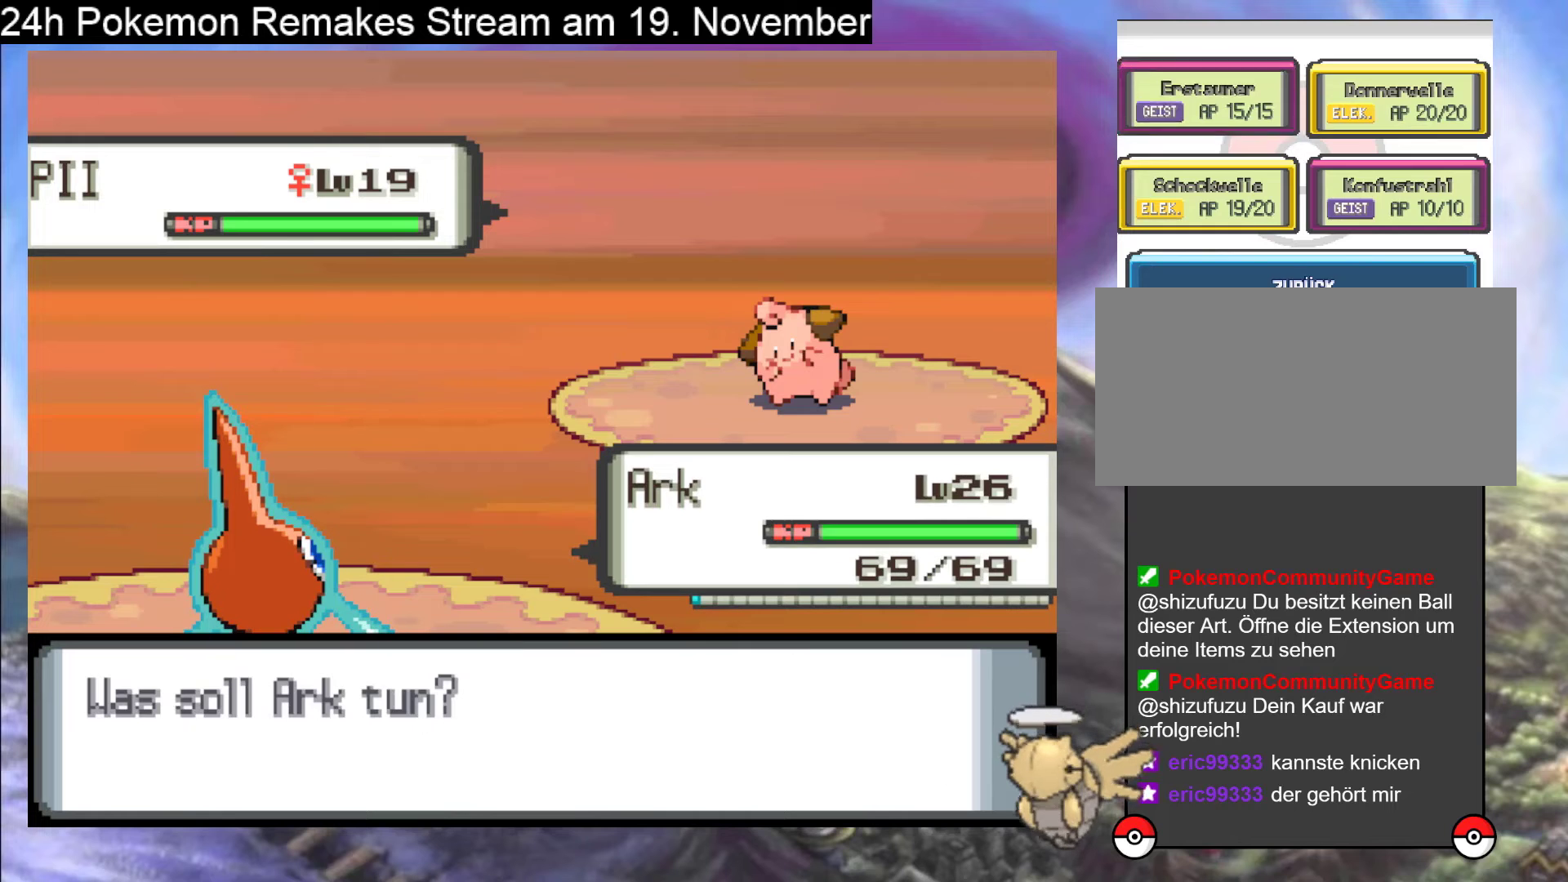
{"buttons": ["A"], "events": [[100, "A", "down"], [233, "A", "up"], [333, "A", "down"], [433, "A", "up"], [500, "A", "down"]]}
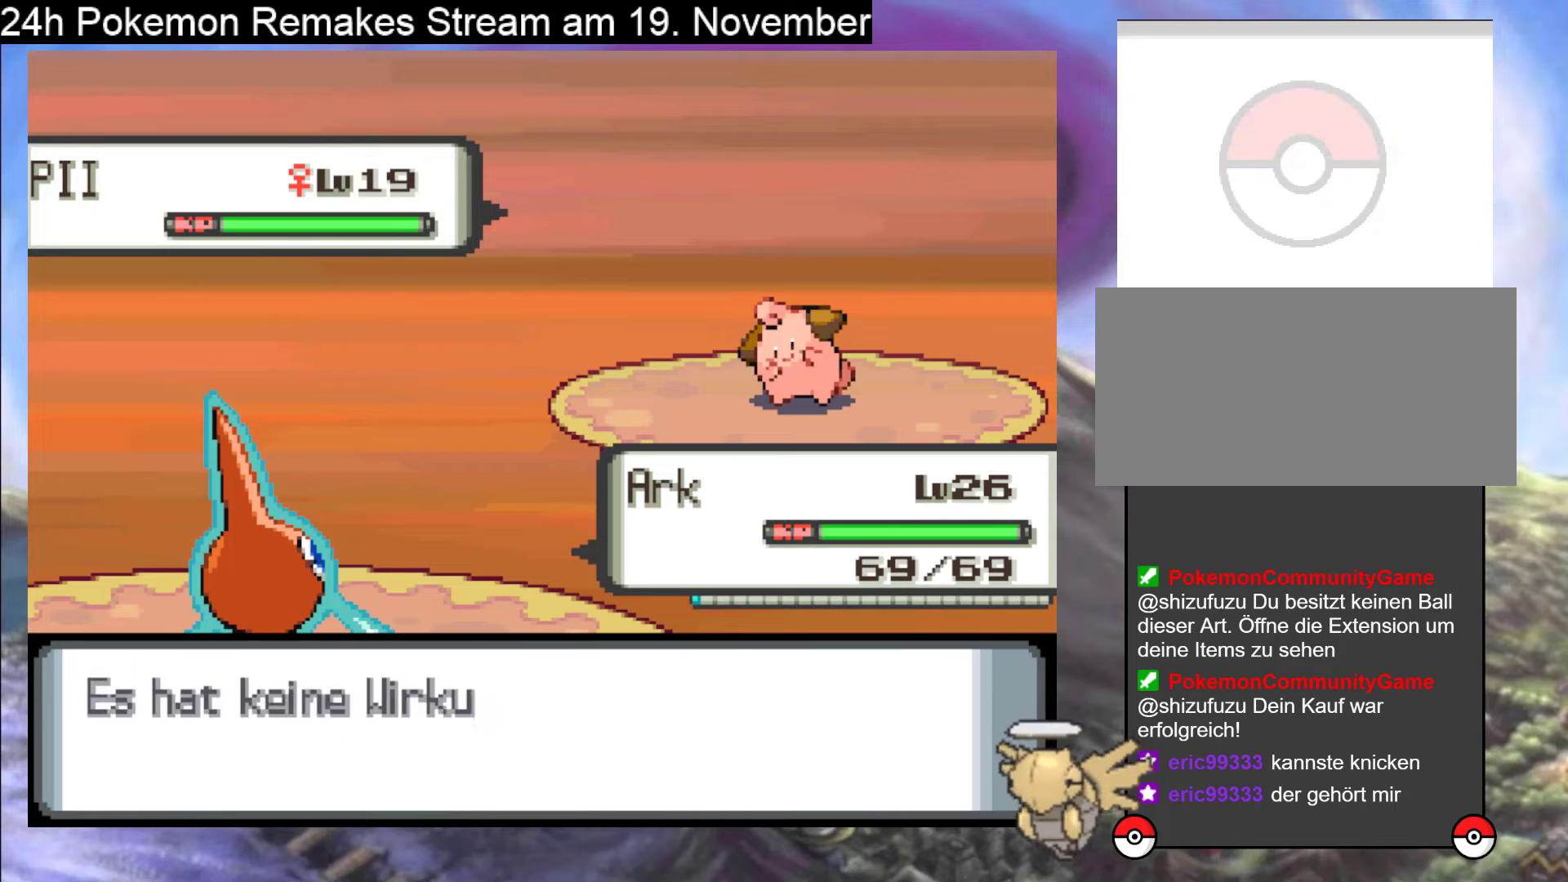
{"buttons": ["A"], "events": [[133, "A", "up"], [200, "A", "down"], [367, "A", "up"], [433, "A", "down"]]}
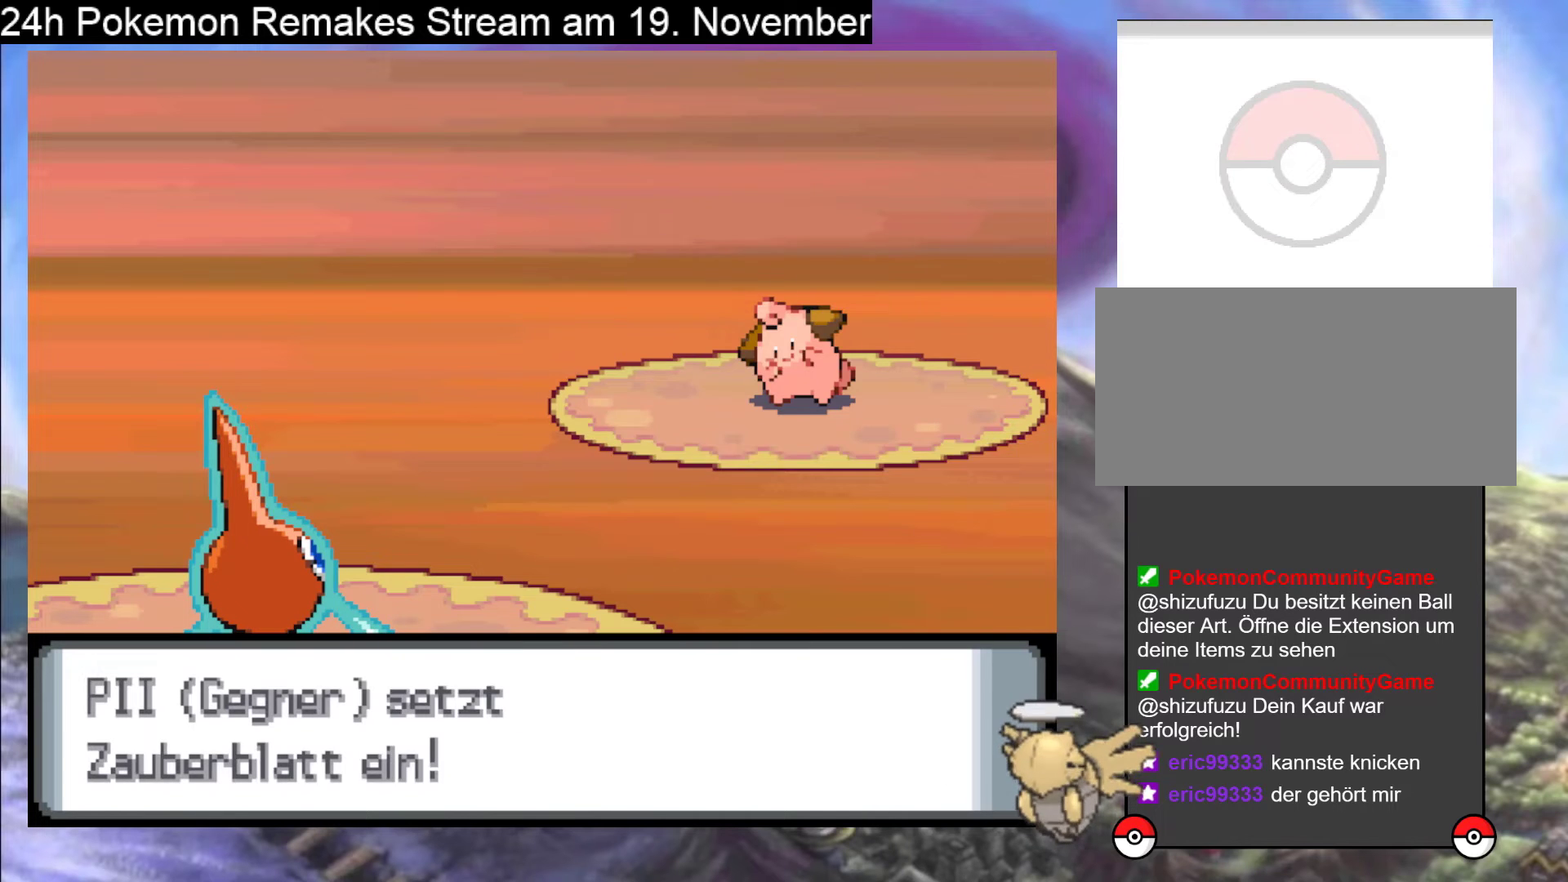
{"buttons": ["A"], "events": [[100, "A", "up"], [200, "A", "down"], [367, "A", "up"], [433, "A", "down"]]}
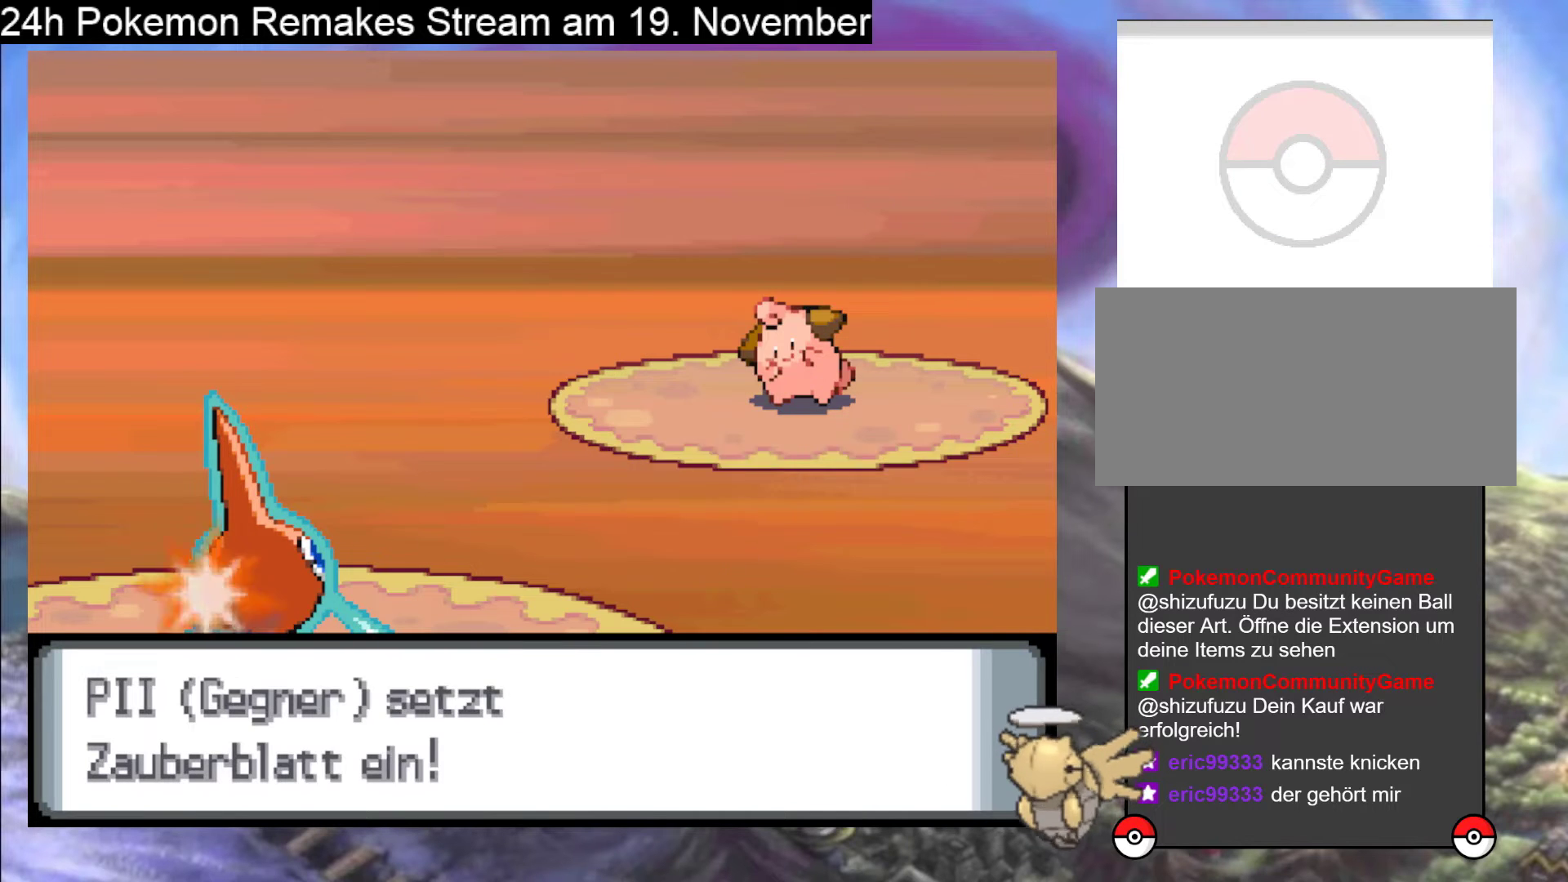
{"buttons": [], "events": [[67, "A", "up"], [167, "A", "down"], [333, "A", "up"]]}
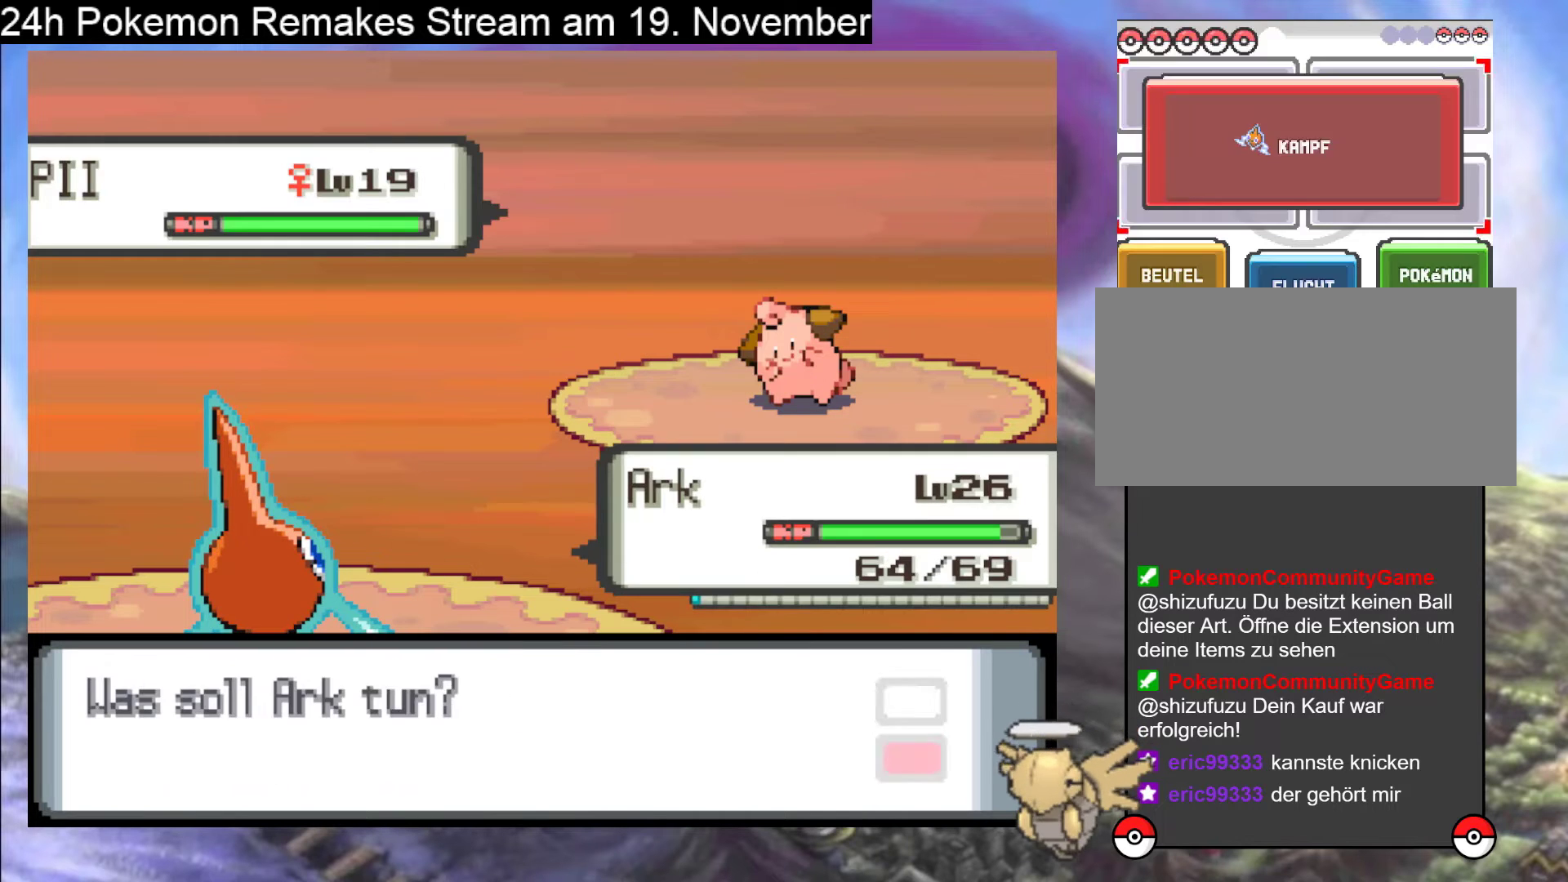
{"buttons": [], "events": [[33, "A", "down"], [167, "A", "up"], [433, "DPAD_DOWN", "down"], [500, "DPAD_DOWN", "up"]]}
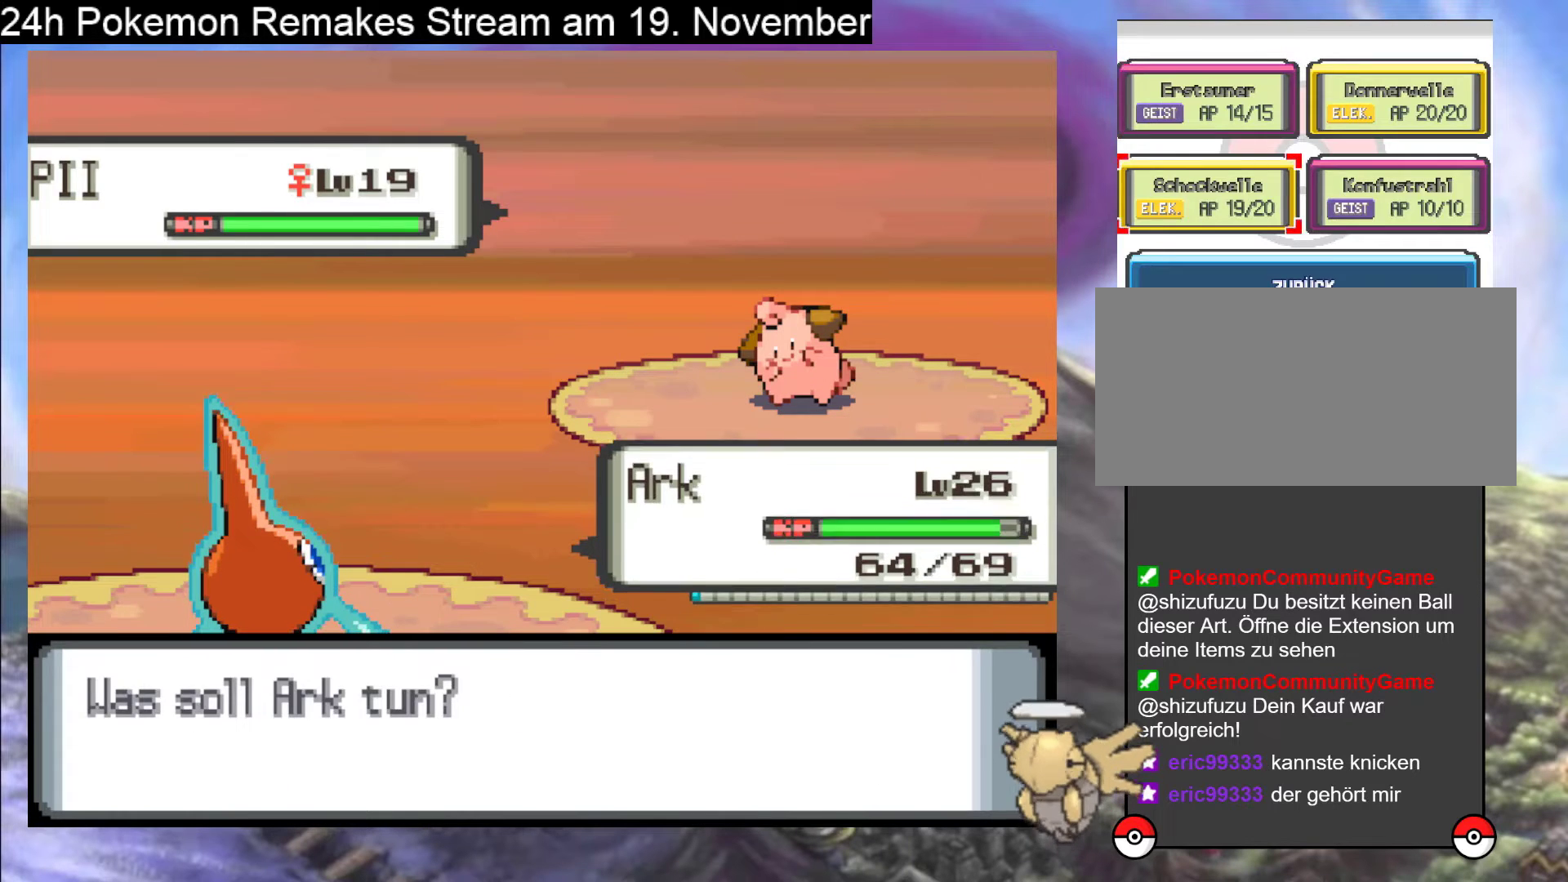
{"buttons": [], "events": [[133, "A", "down"], [267, "A", "up"], [333, "A", "down"], [467, "A", "up"]]}
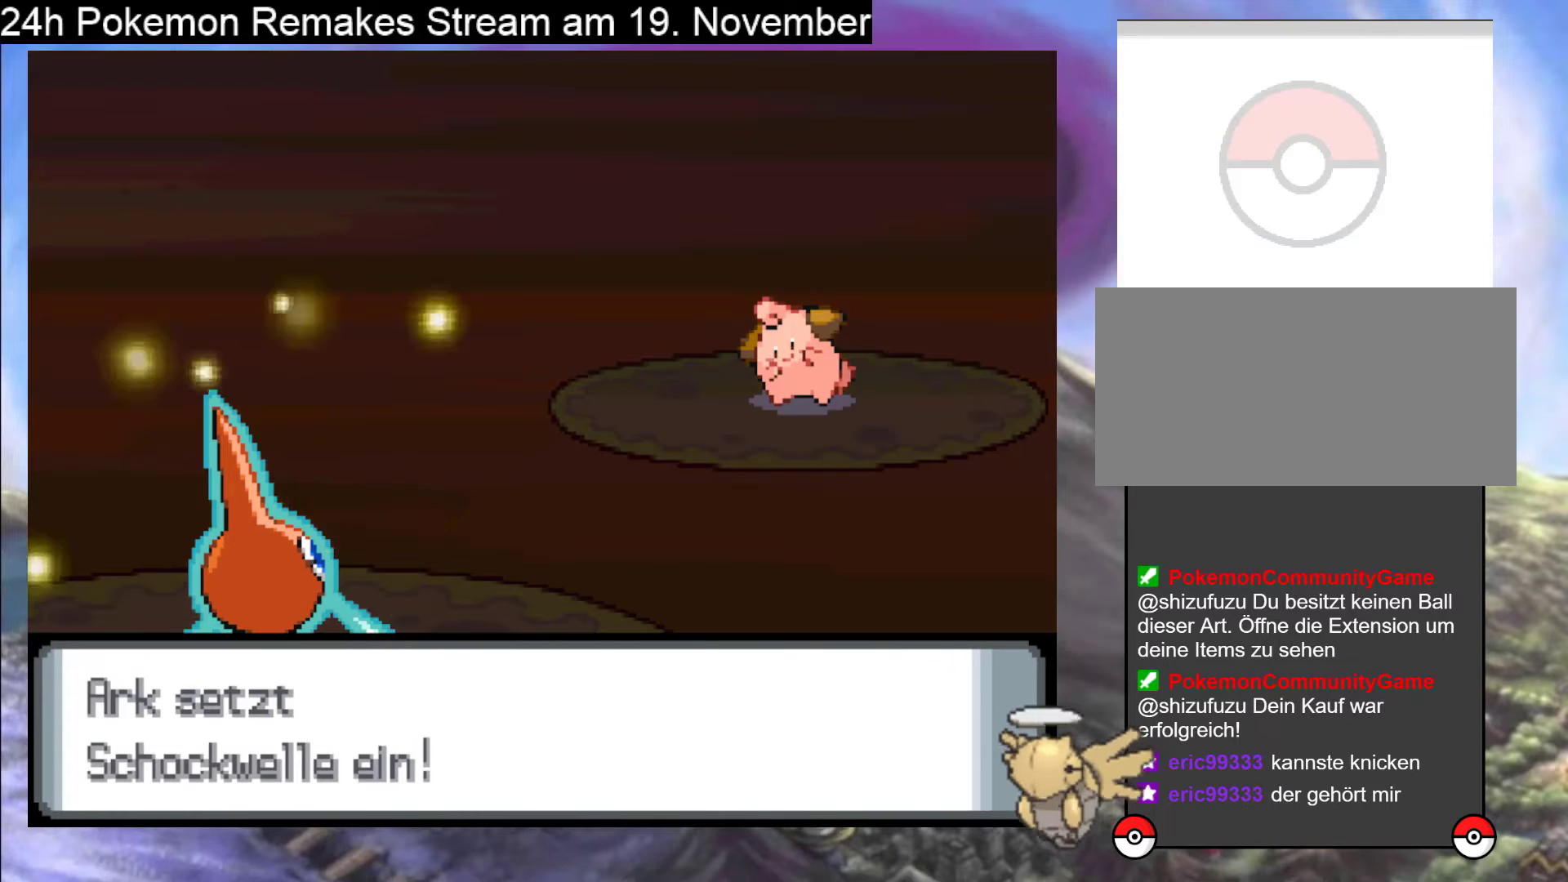
{"buttons": ["A"], "events": [[33, "A", "down"], [167, "A", "up"], [267, "A", "down"]]}
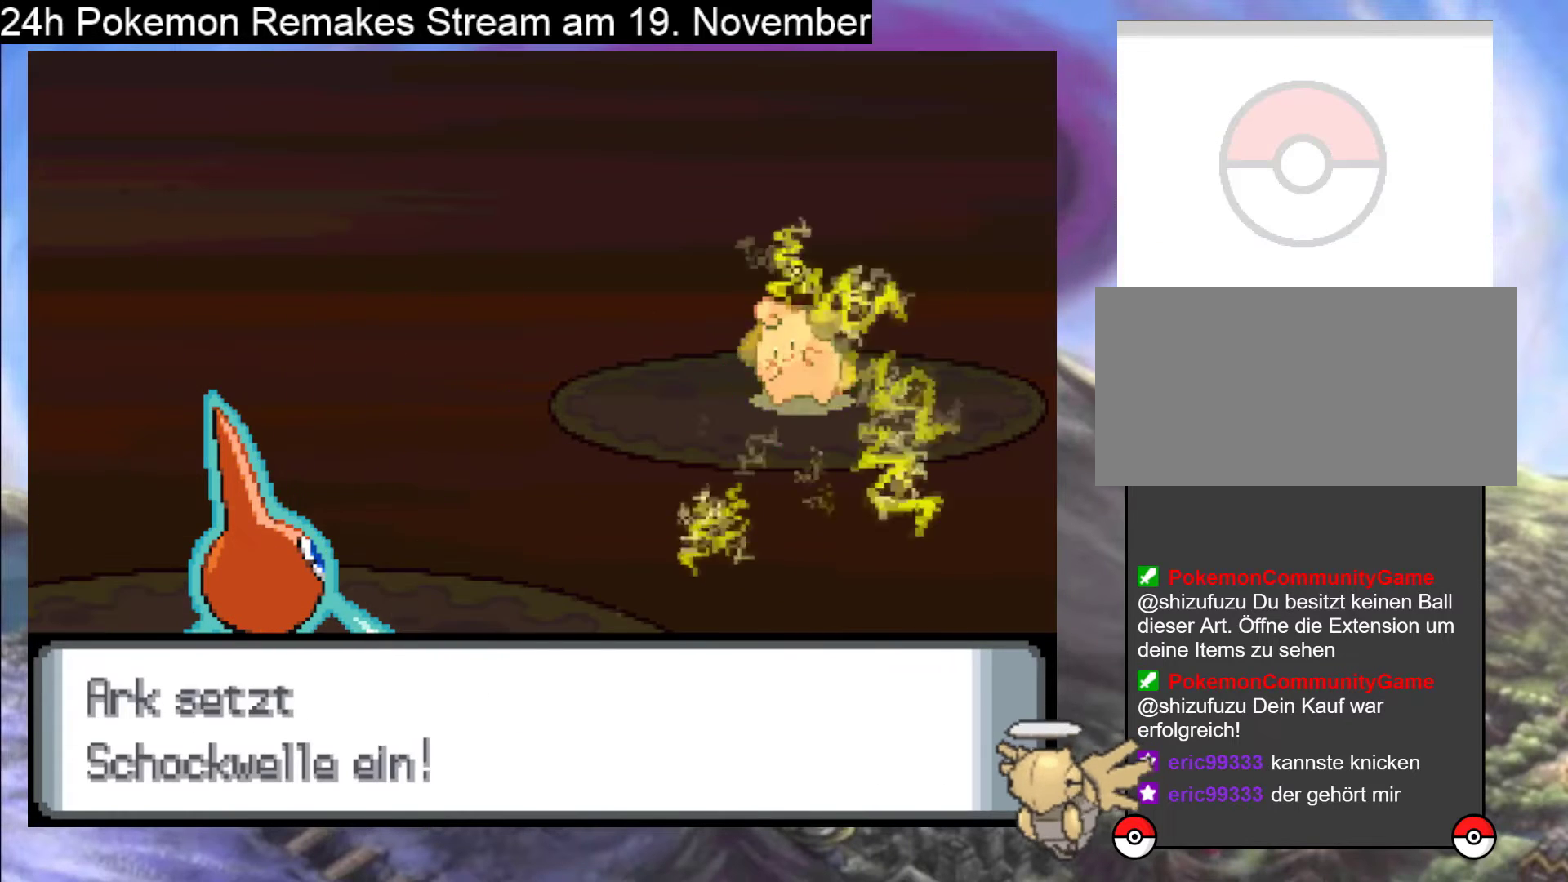
{"buttons": ["A"], "events": []}
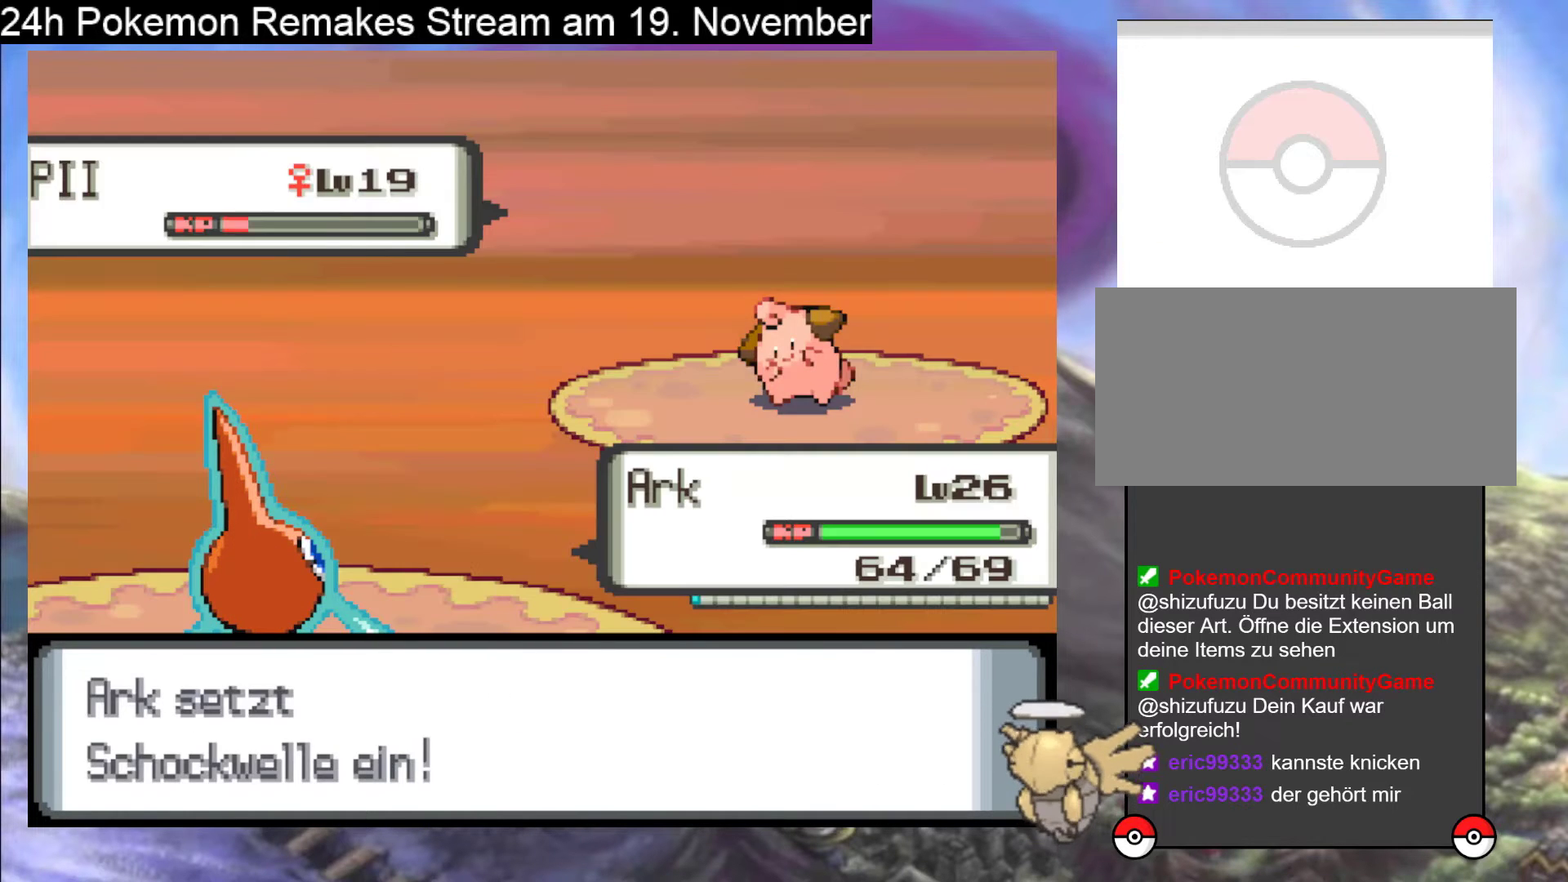
{"buttons": ["A"], "events": [[333, "A", "up"], [467, "A", "down"]]}
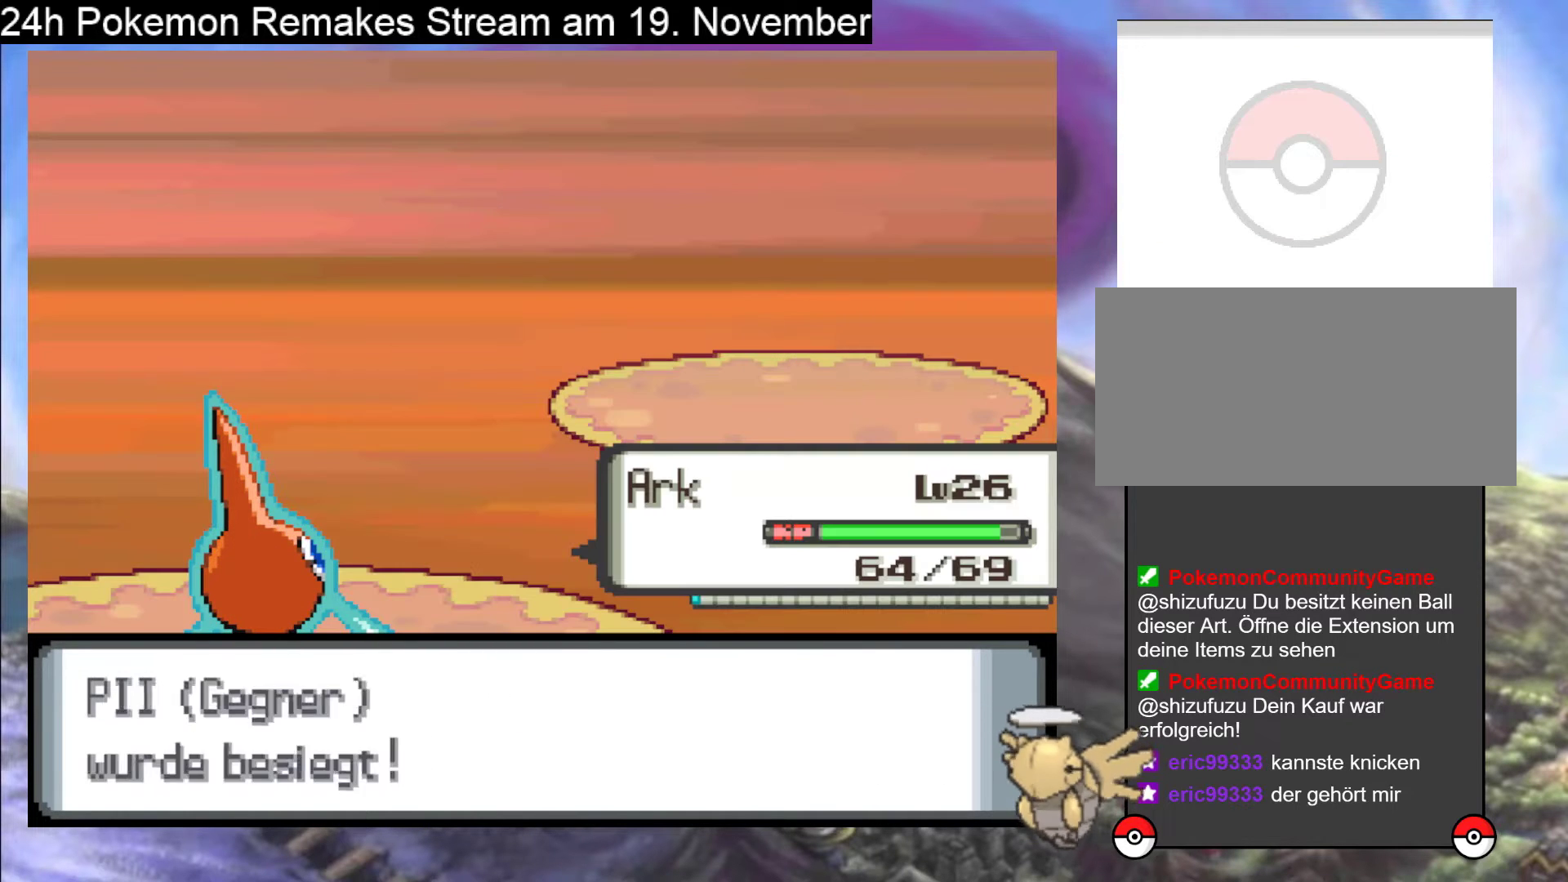
{"buttons": [], "events": [[100, "A", "up"]]}
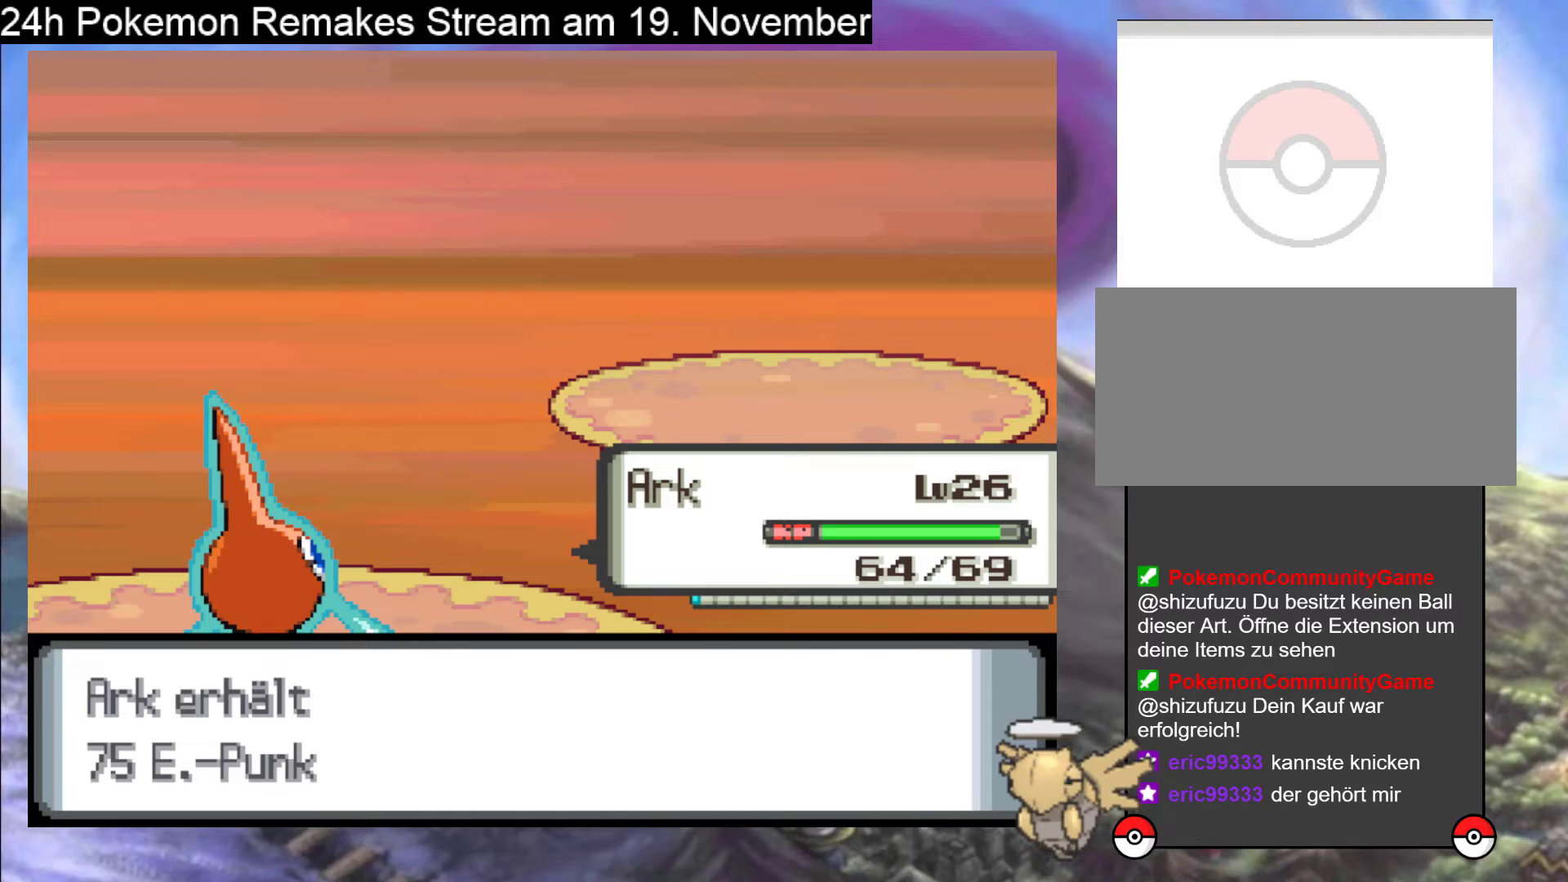
{"buttons": [], "events": [[167, "B", "down"], [333, "B", "up"]]}
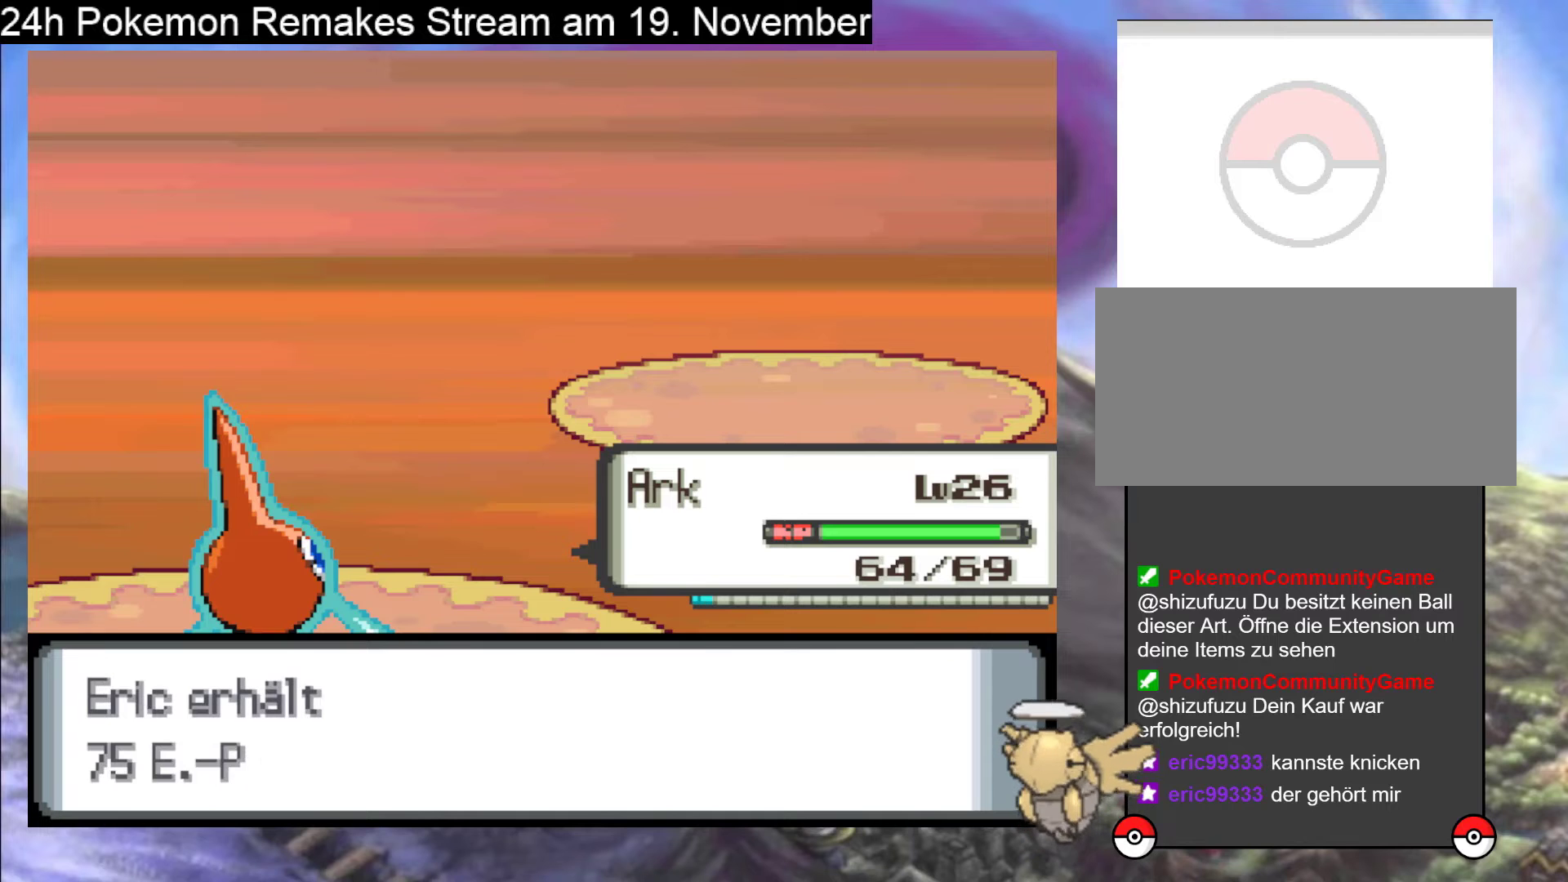
{"buttons": [], "events": []}
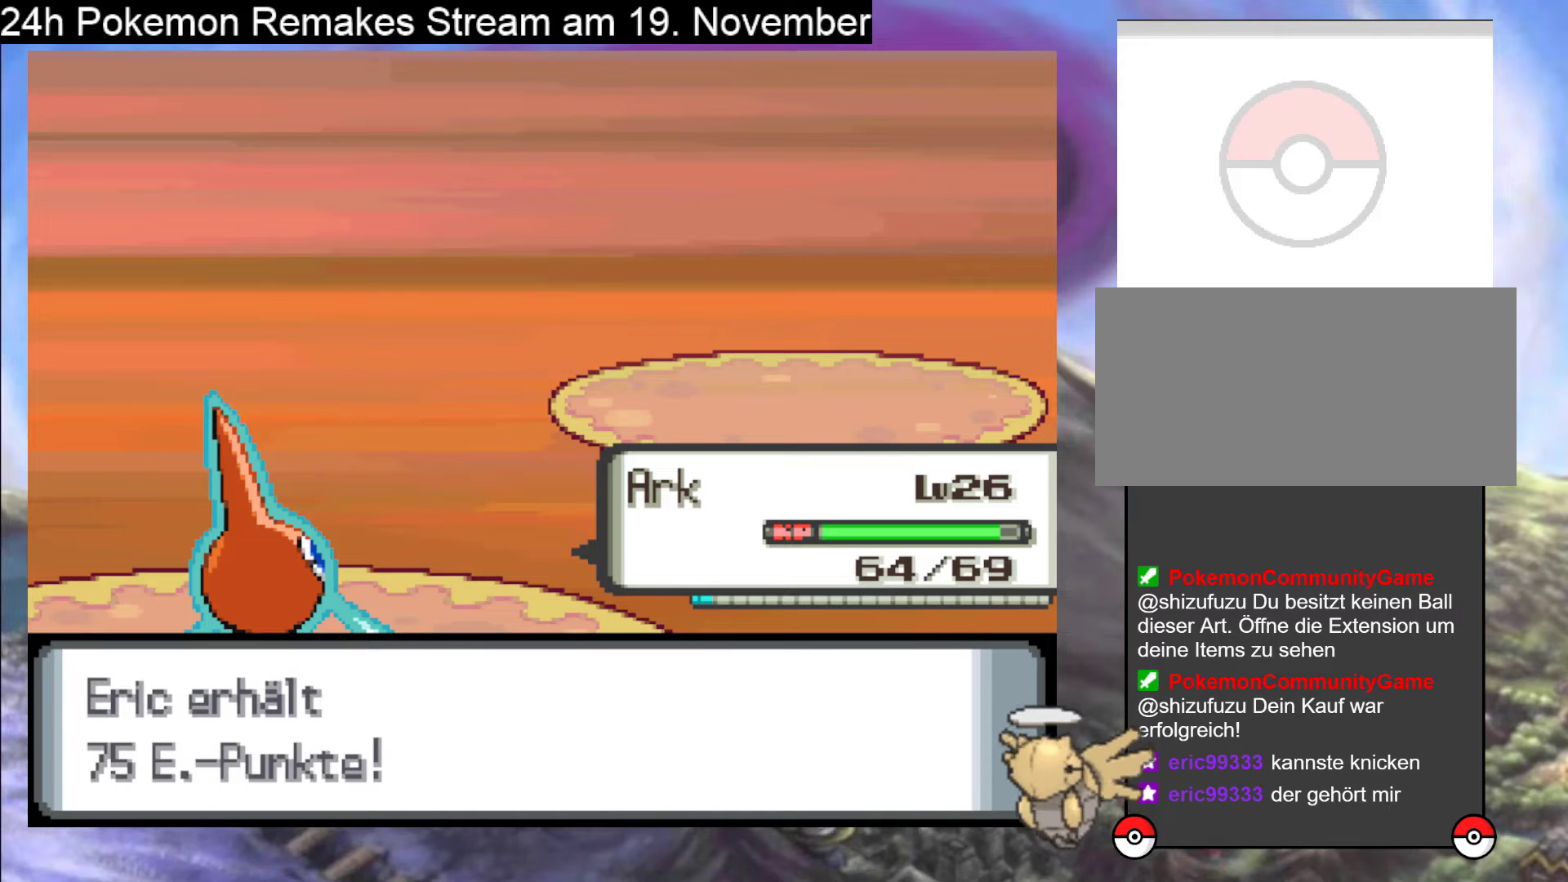
{"buttons": [], "events": []}
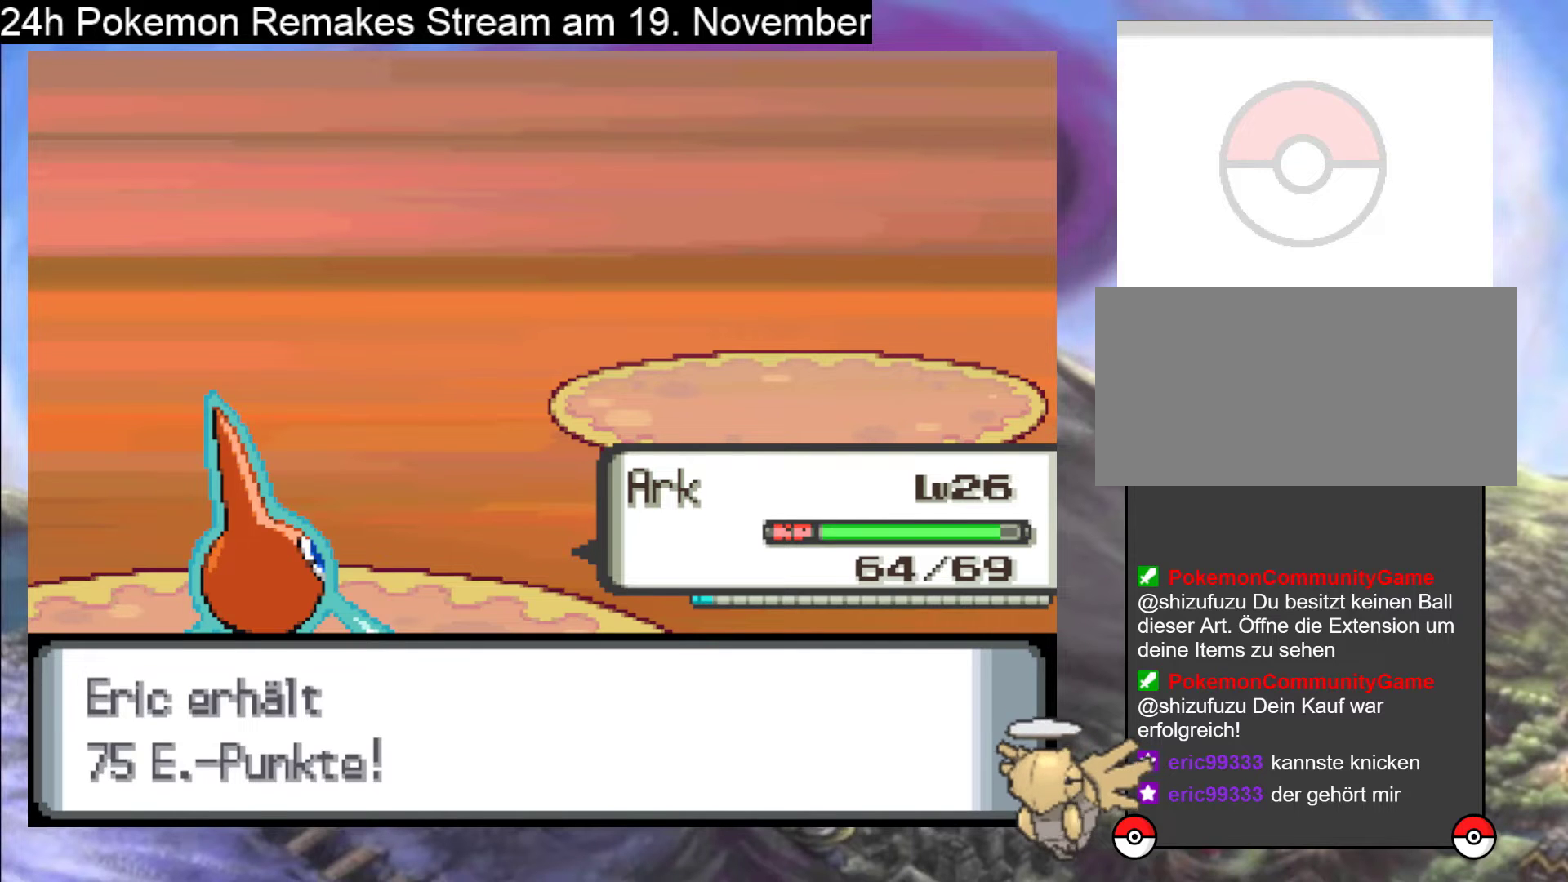
{"buttons": ["B"], "events": [[200, "B", "down"], [300, "B", "up"], [500, "B", "down"]]}
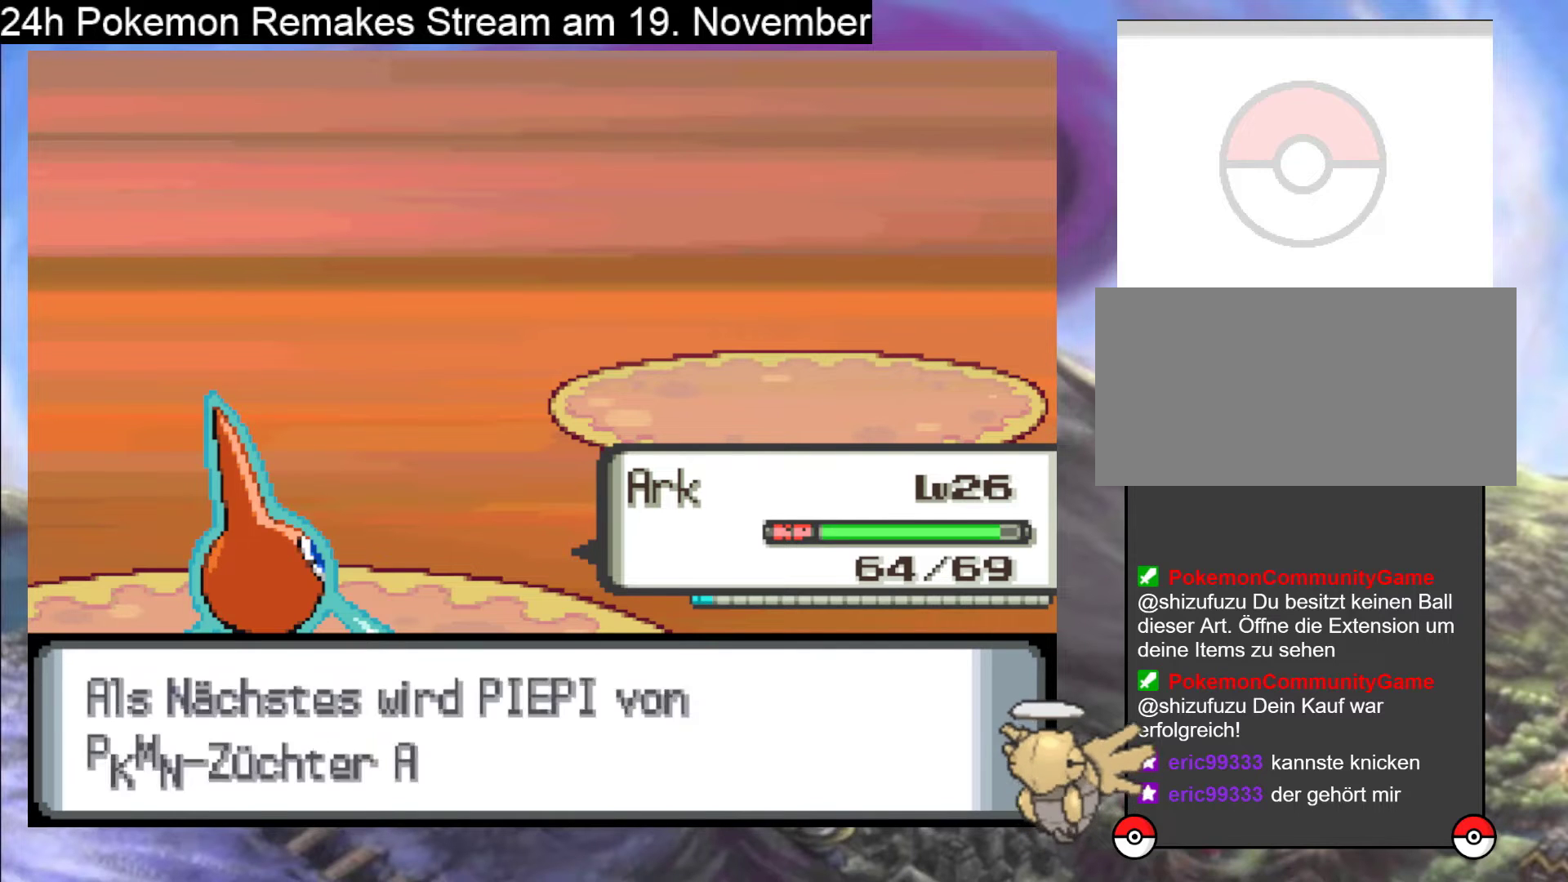
{"buttons": [], "events": [[167, "B", "up"], [267, "B", "down"], [367, "B", "up"]]}
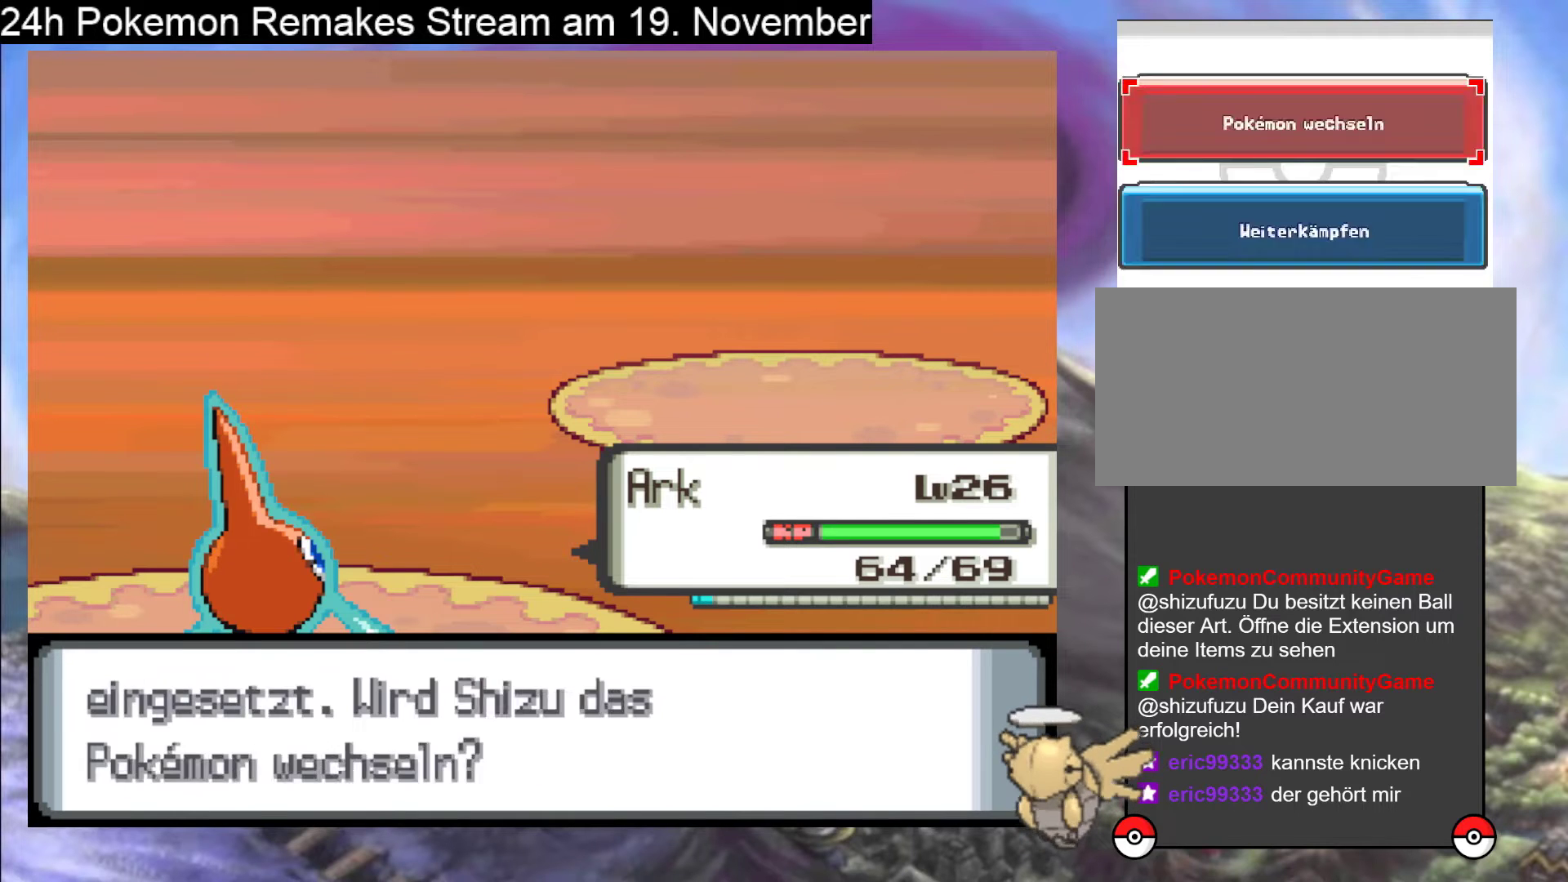
{"buttons": ["B"], "events": [[33, "B", "down"], [133, "B", "up"], [233, "B", "down"], [333, "B", "up"], [467, "B", "down"]]}
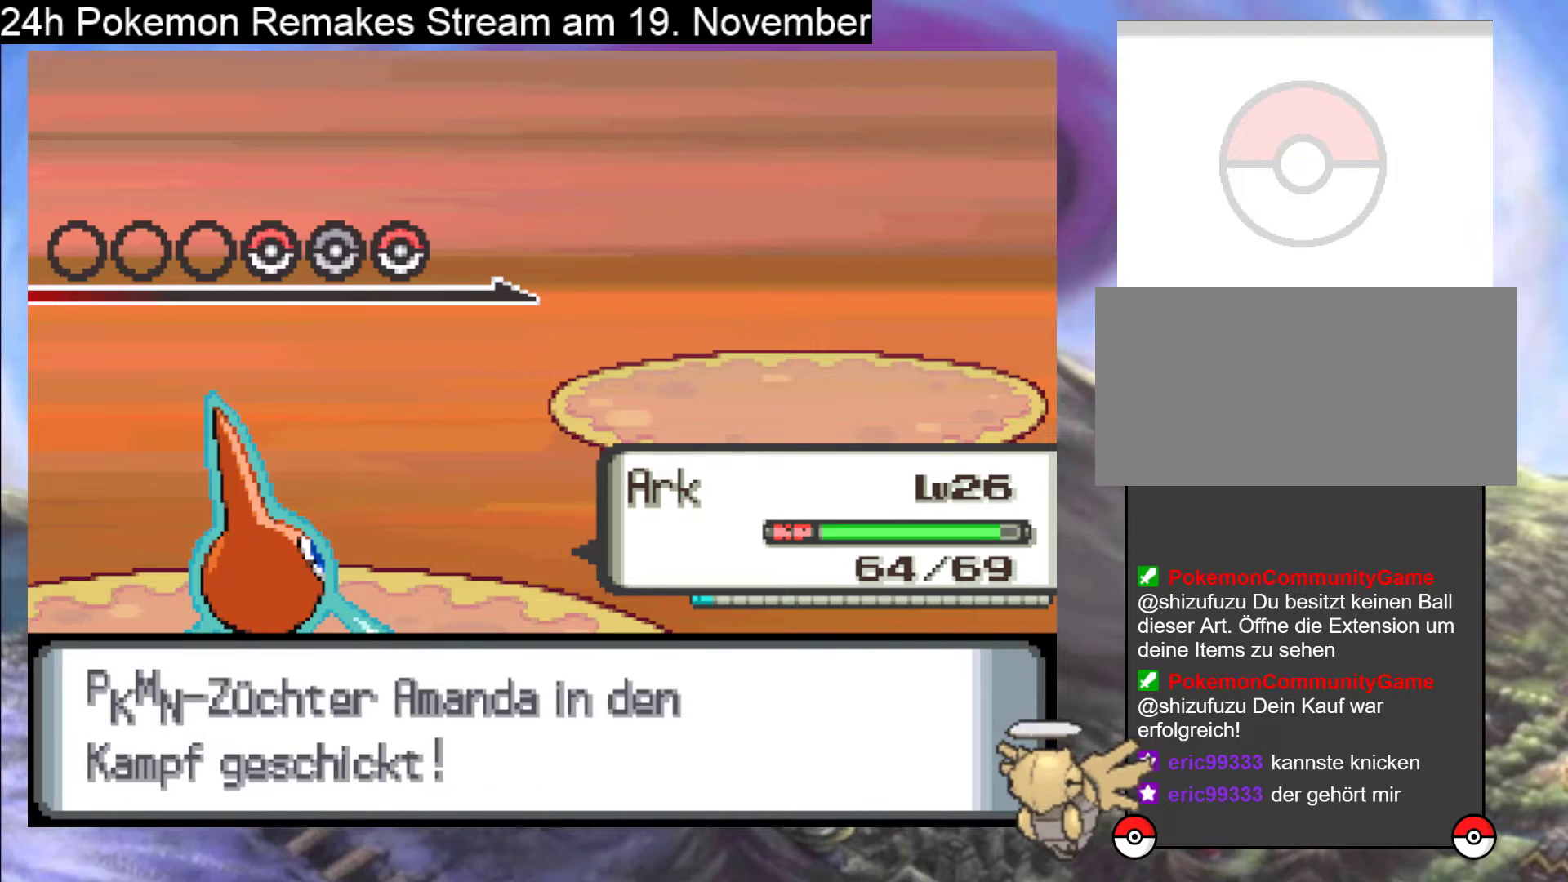
{"buttons": [], "events": [[67, "B", "up"], [167, "B", "down"], [300, "B", "up"]]}
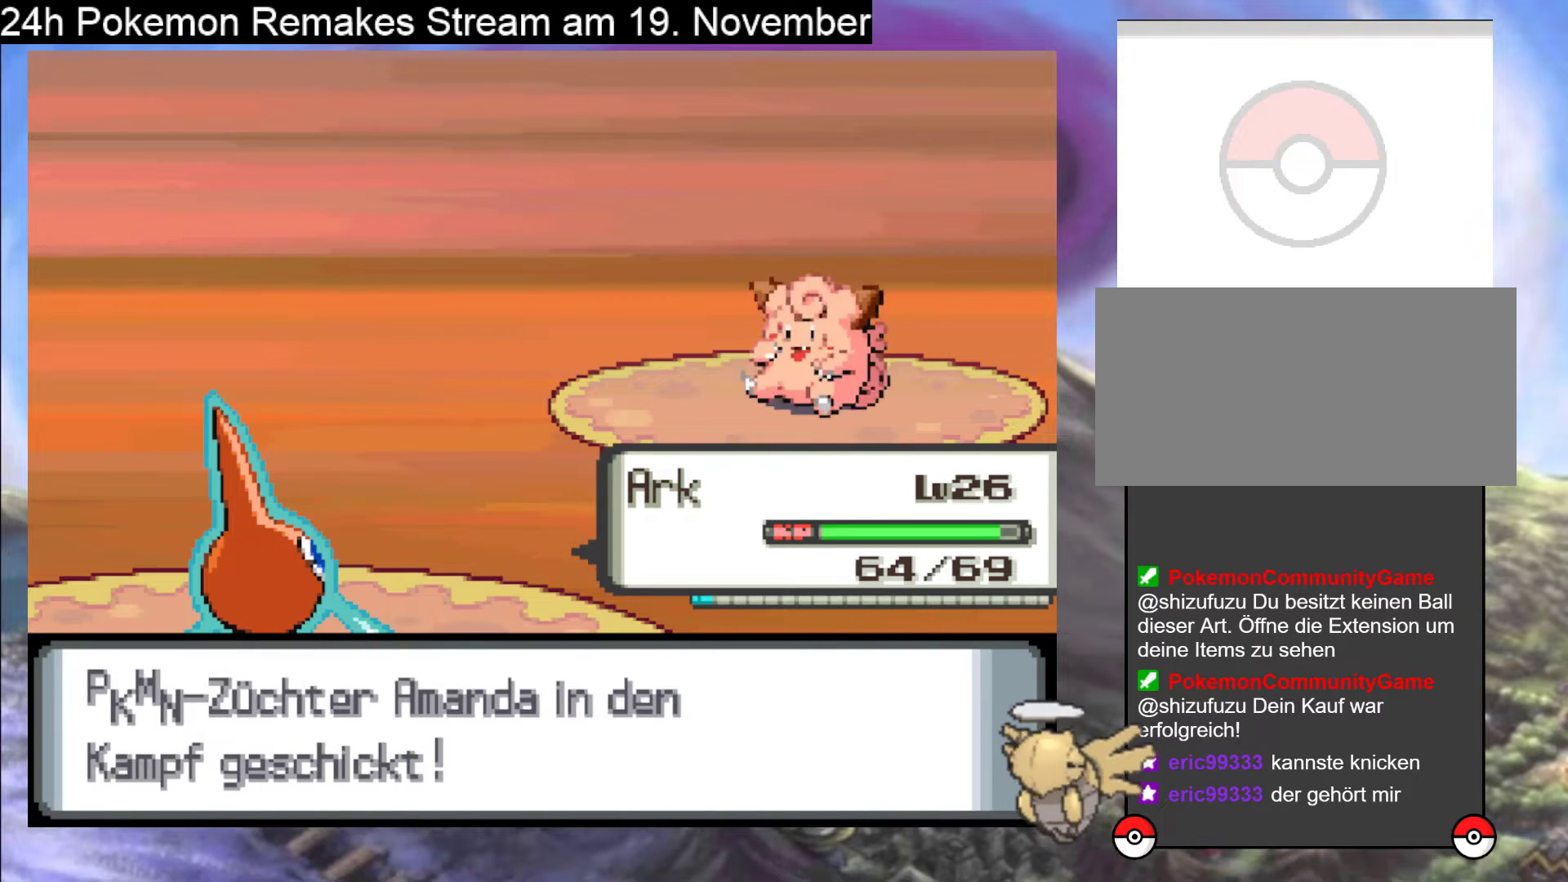
{"buttons": [], "events": [[33, "A", "down"], [133, "A", "up"], [367, "A", "down"], [467, "A", "up"]]}
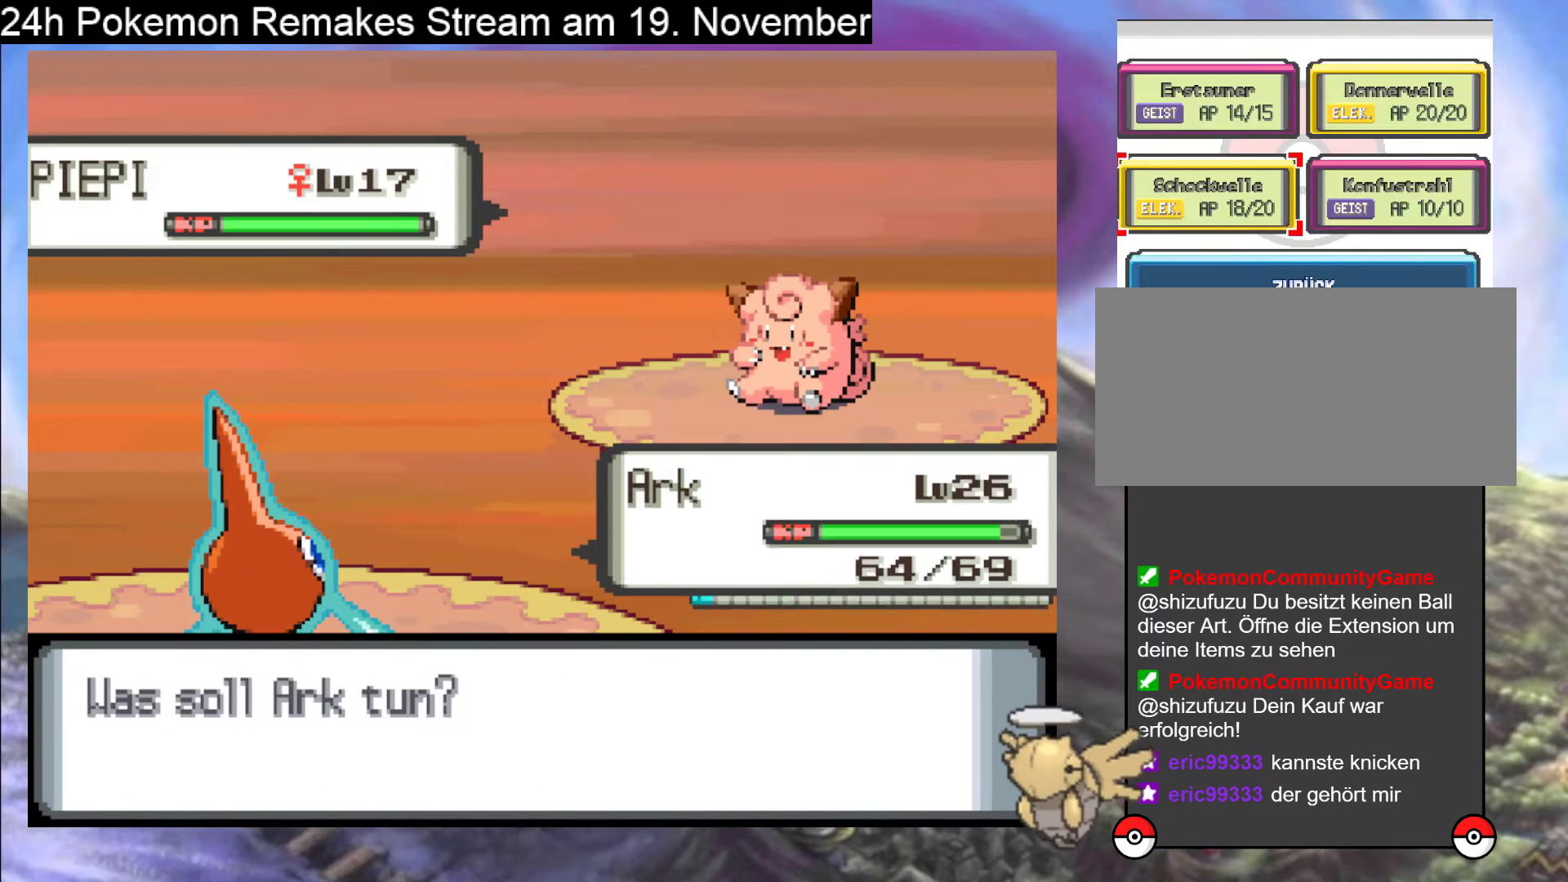
{"buttons": [], "events": [[133, "A", "down"], [233, "A", "up"], [333, "A", "down"], [433, "A", "up"]]}
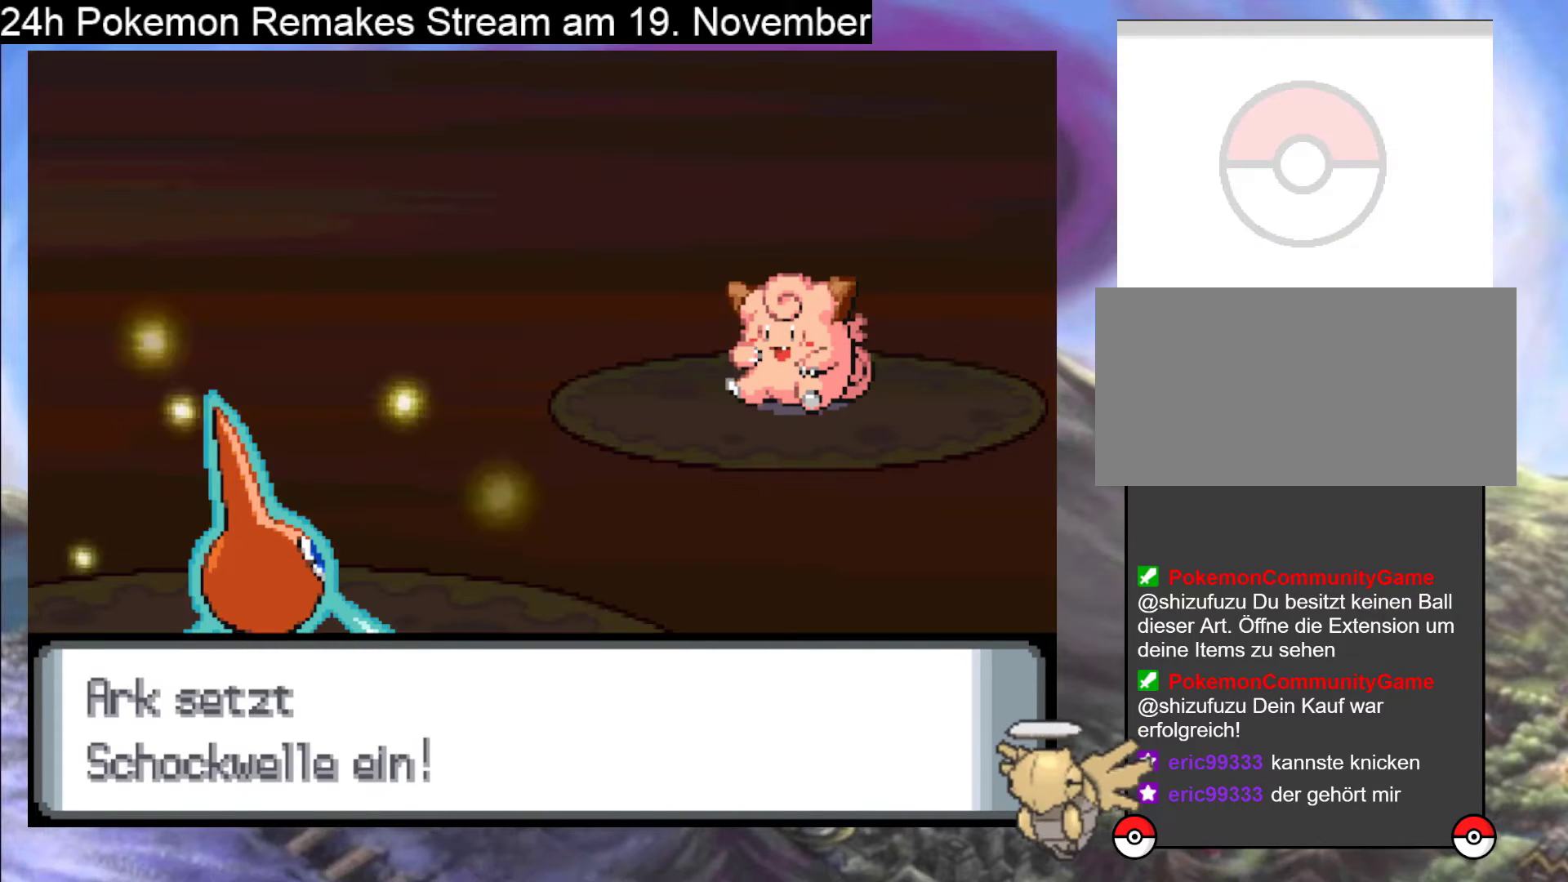
{"buttons": ["A"], "events": [[133, "A", "down"], [300, "A", "up"], [400, "A", "down"]]}
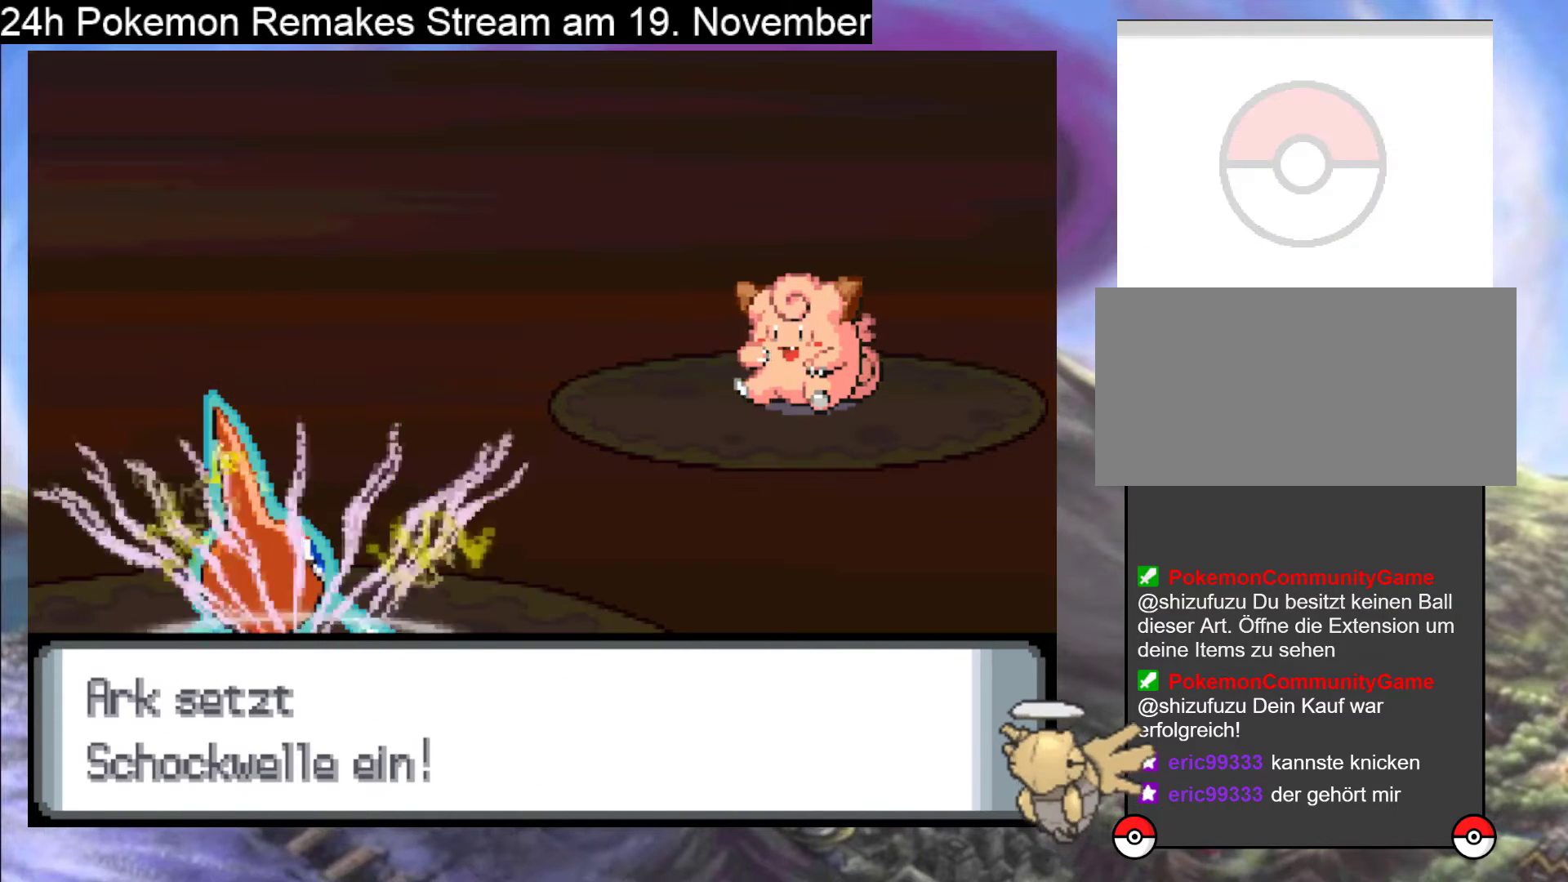
{"buttons": ["A"], "events": [[333, "A", "up"], [433, "A", "down"]]}
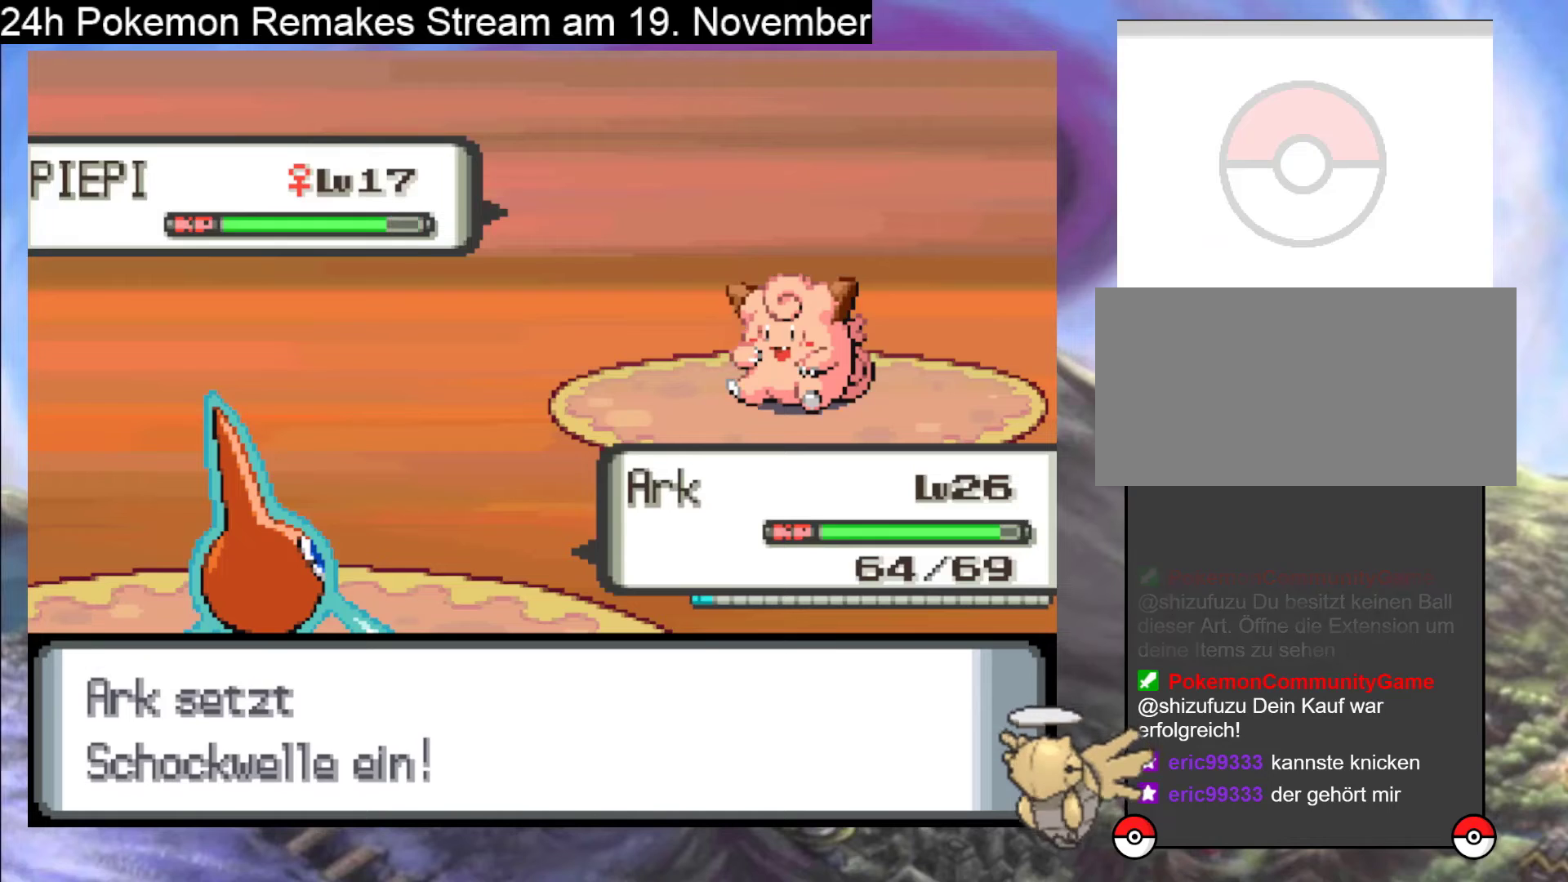
{"buttons": [], "events": [[133, "A", "up"]]}
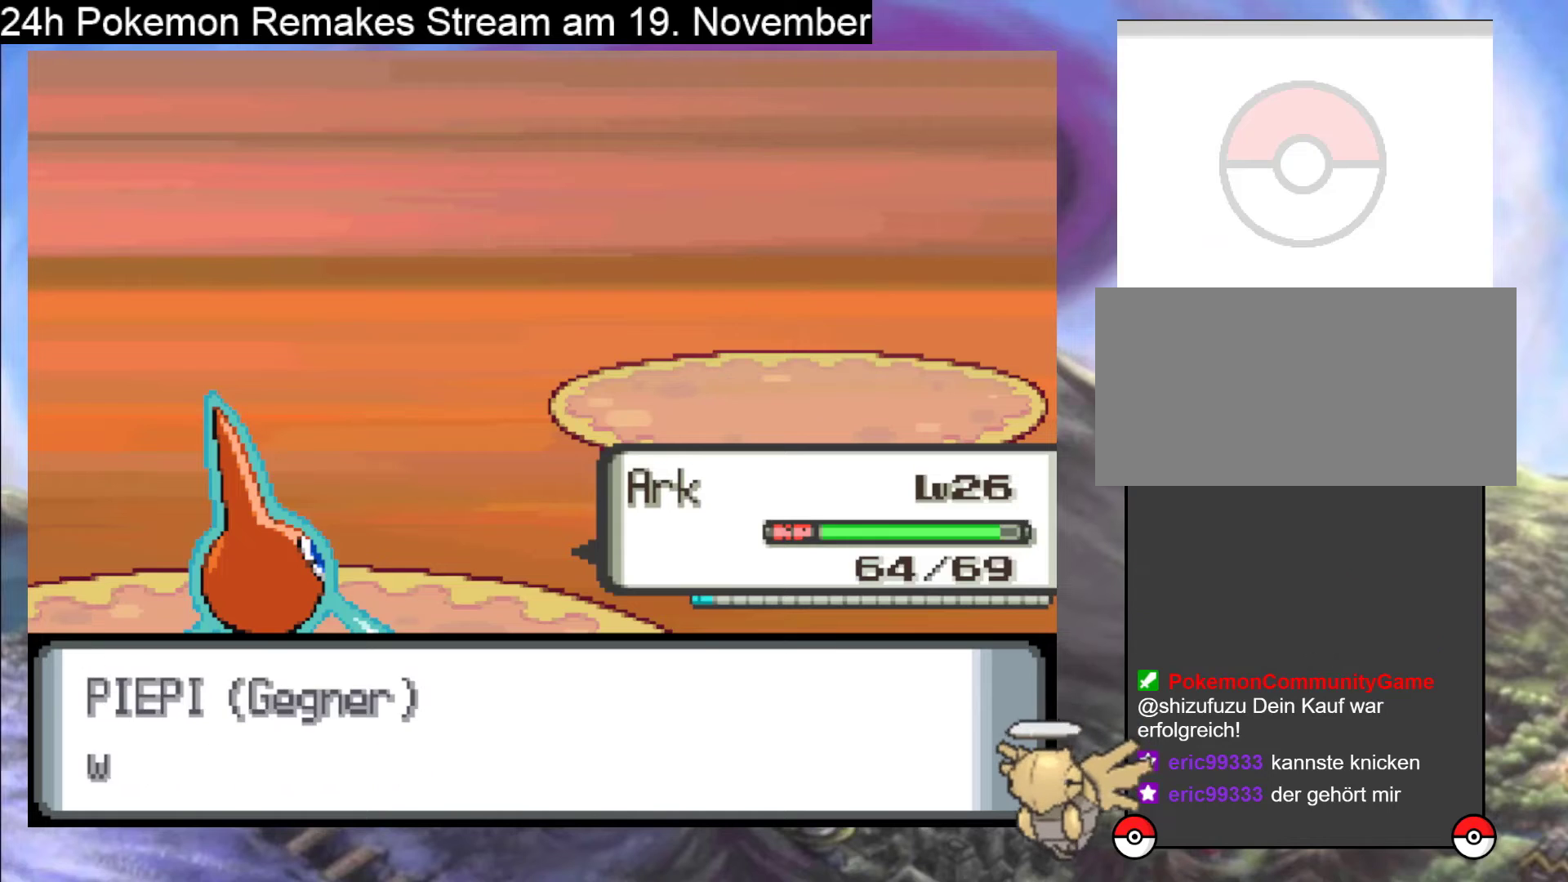
{"buttons": ["A"], "events": [[33, "A", "down"], [167, "A", "up"], [233, "A", "down"], [367, "A", "up"], [467, "A", "down"]]}
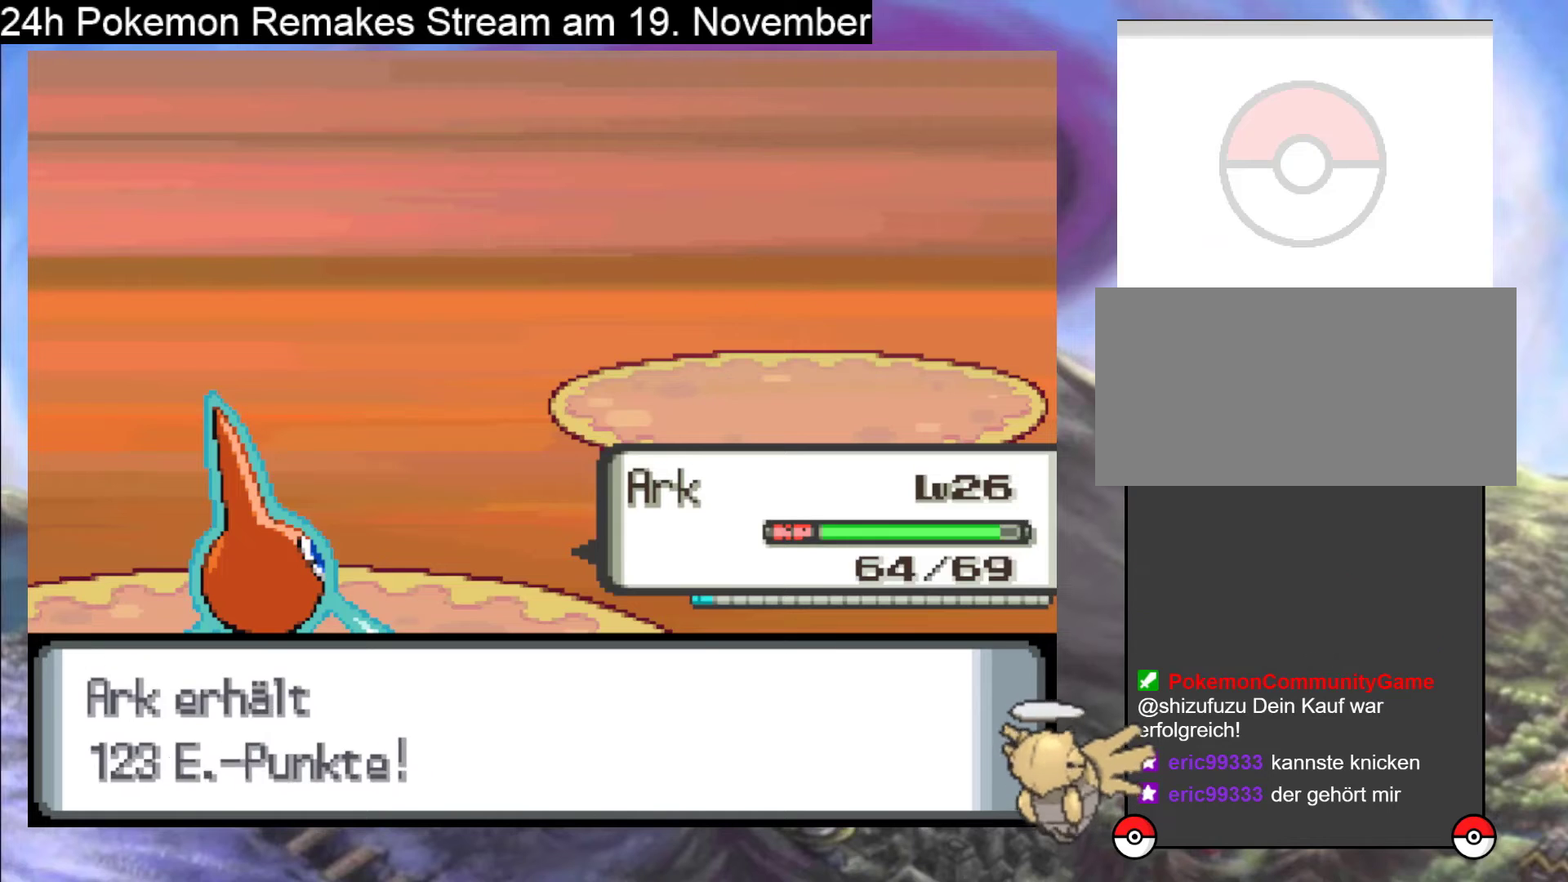
{"buttons": [], "events": [[100, "A", "up"], [267, "A", "down"], [433, "A", "up"]]}
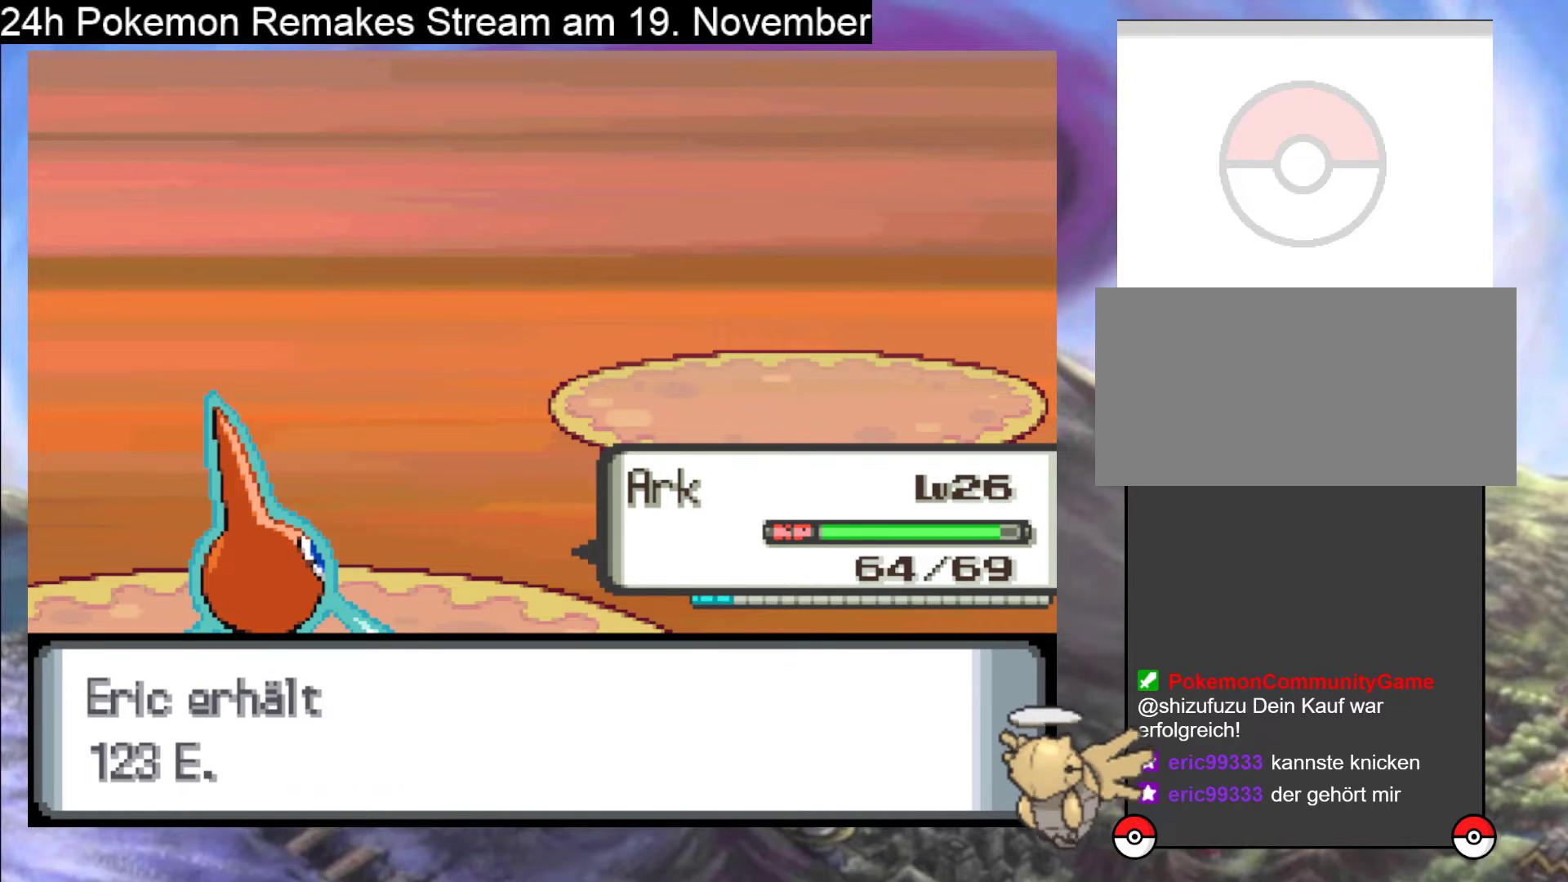
{"buttons": [], "events": [[33, "A", "down"], [200, "A", "up"], [333, "A", "down"], [500, "A", "up"]]}
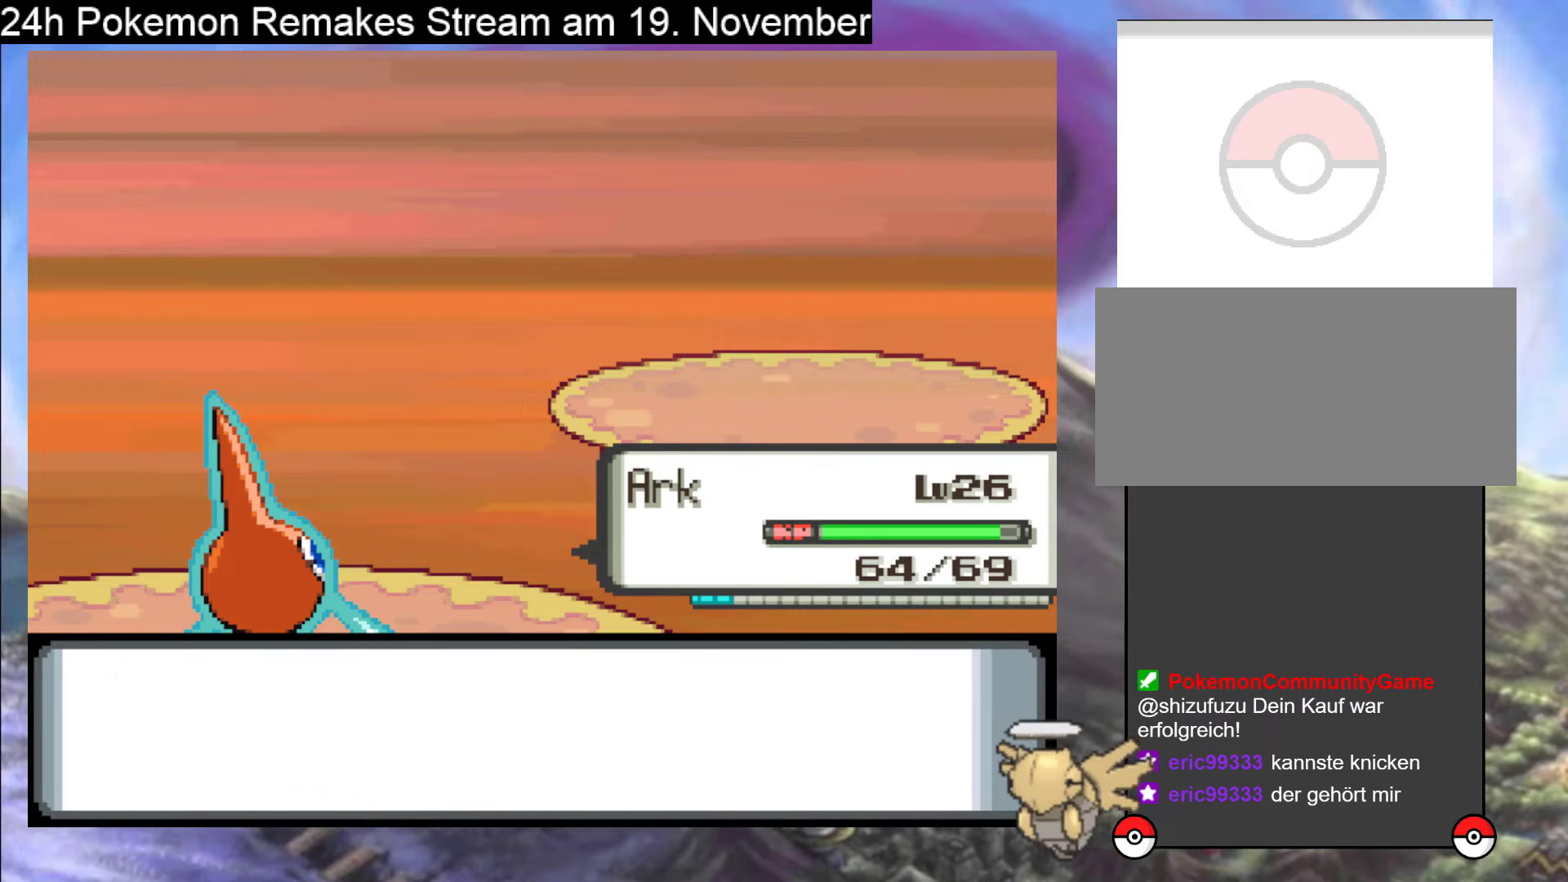
{"buttons": [], "events": [[167, "A", "down"], [333, "A", "up"]]}
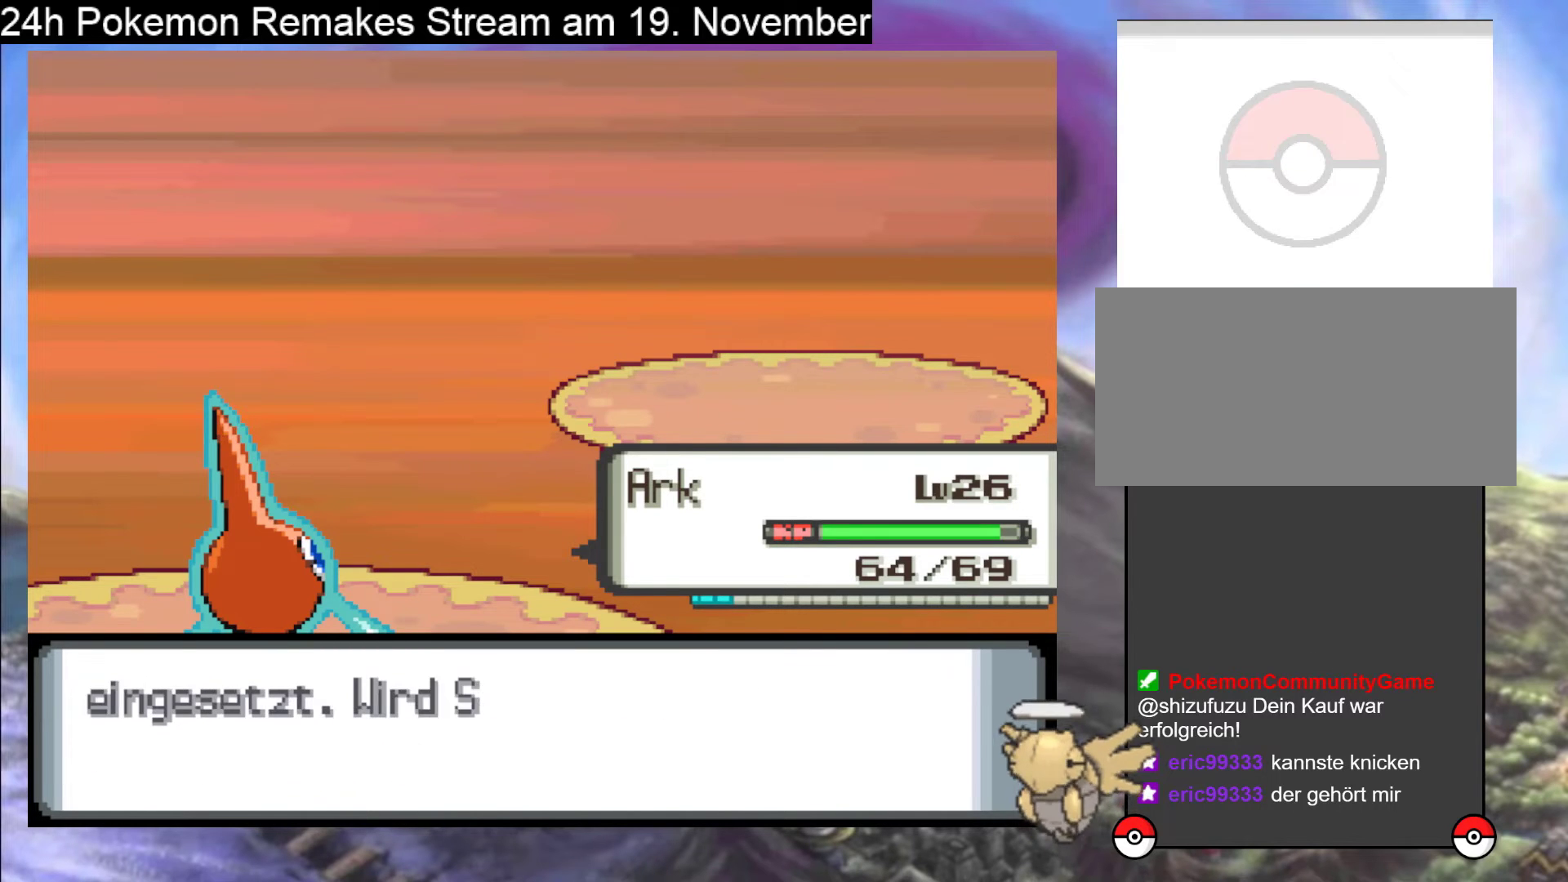
{"buttons": ["B"], "events": [[200, "B", "down"], [300, "B", "up"], [400, "B", "down"]]}
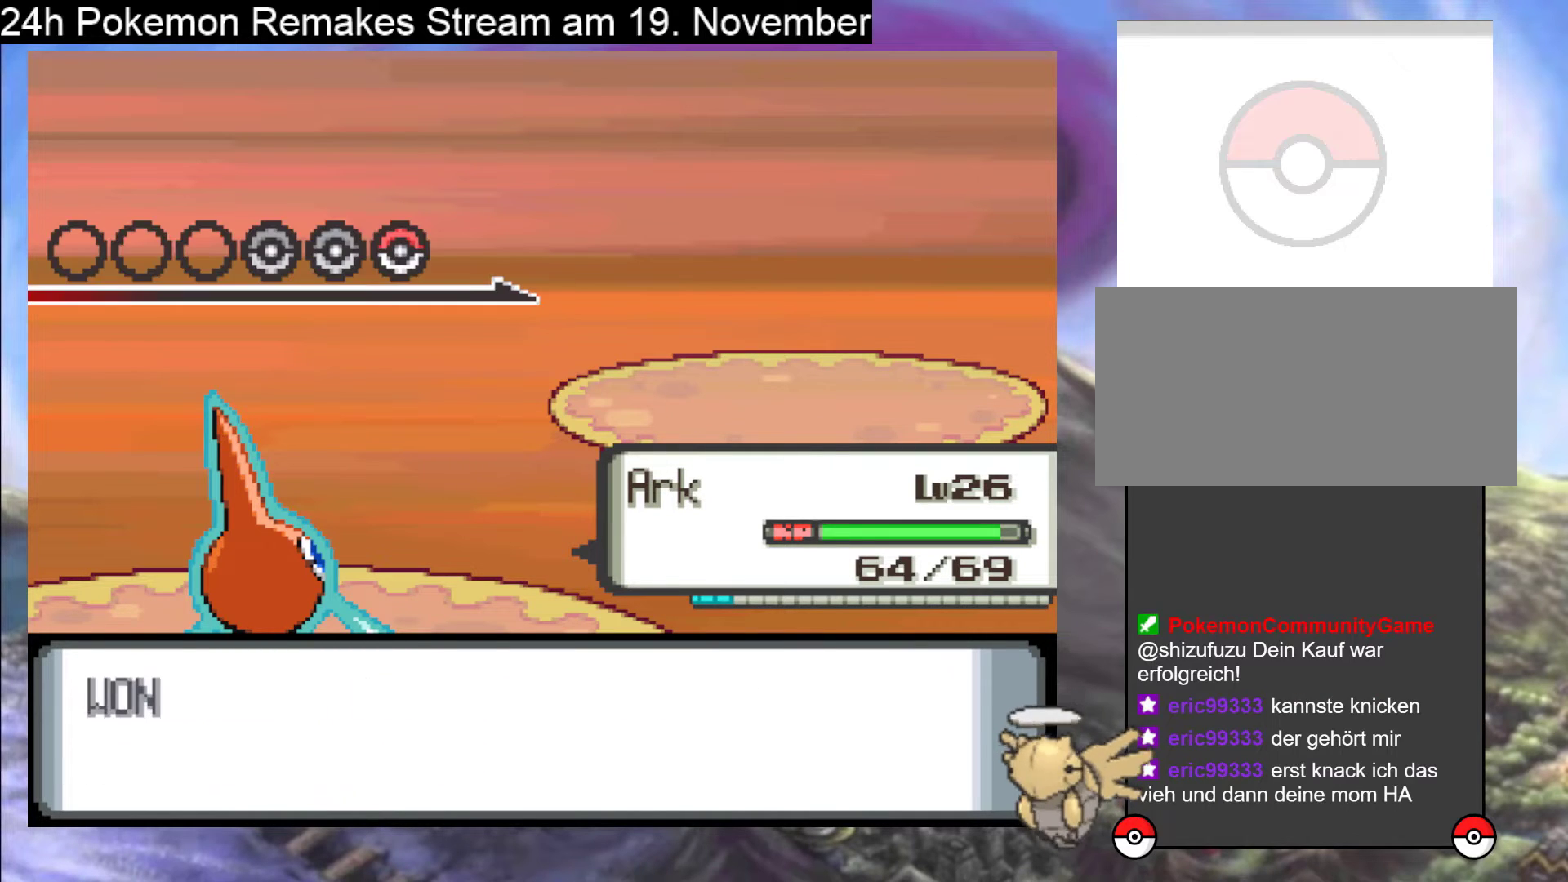
{"buttons": [], "events": [[33, "B", "up"], [100, "B", "down"], [233, "B", "up"]]}